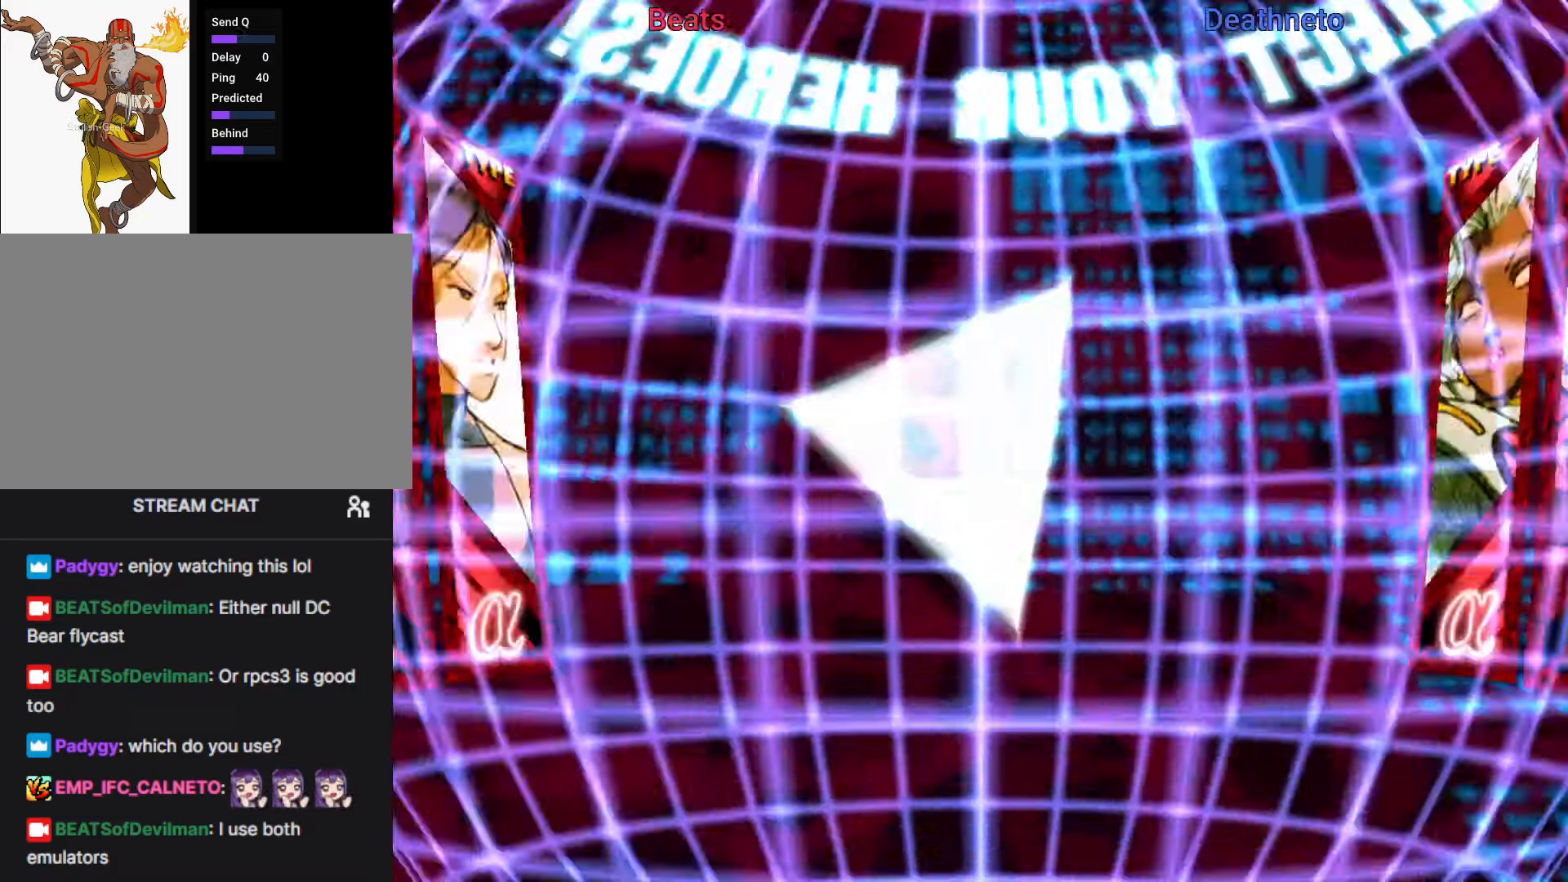
Gameplay with a controller (arcade stick); each line is a JSON object with the inputs held at the frame after it (dt_ms = milliseconds from this image to that frame). "events" lists button and stick changes between this image and that frame as [ms after this image, input, new state], when the widget could be followed in between. Not read: L3 R3.
{"dt_ms": 500, "buttons": ["R1"], "left_stick": "center", "events": [[350, "R1", "down"]]}
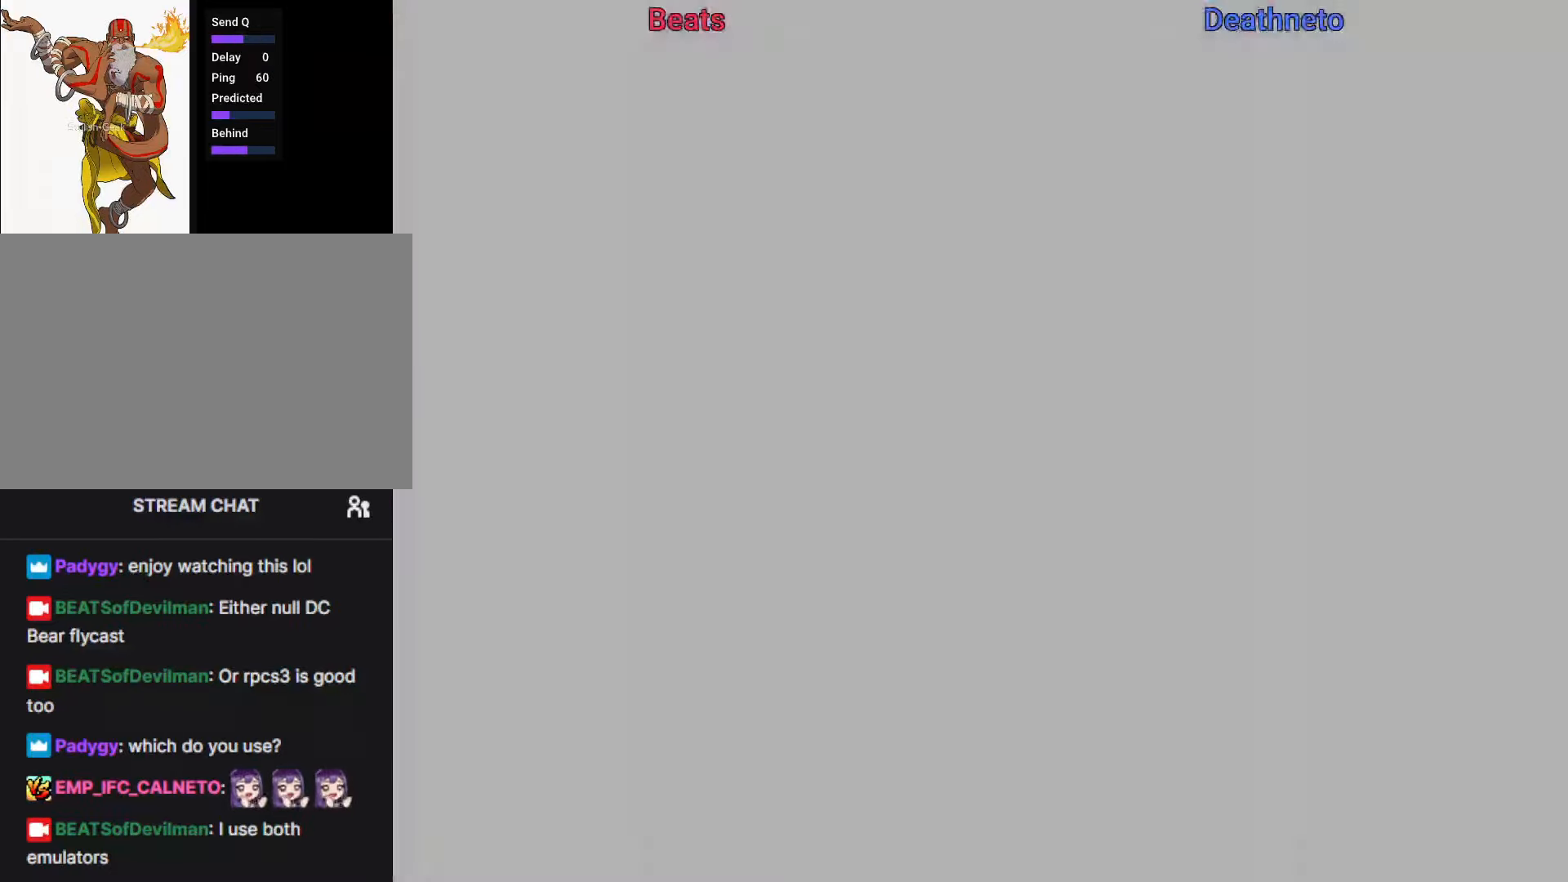
{"dt_ms": 500, "buttons": ["R1"], "left_stick": "center", "events": []}
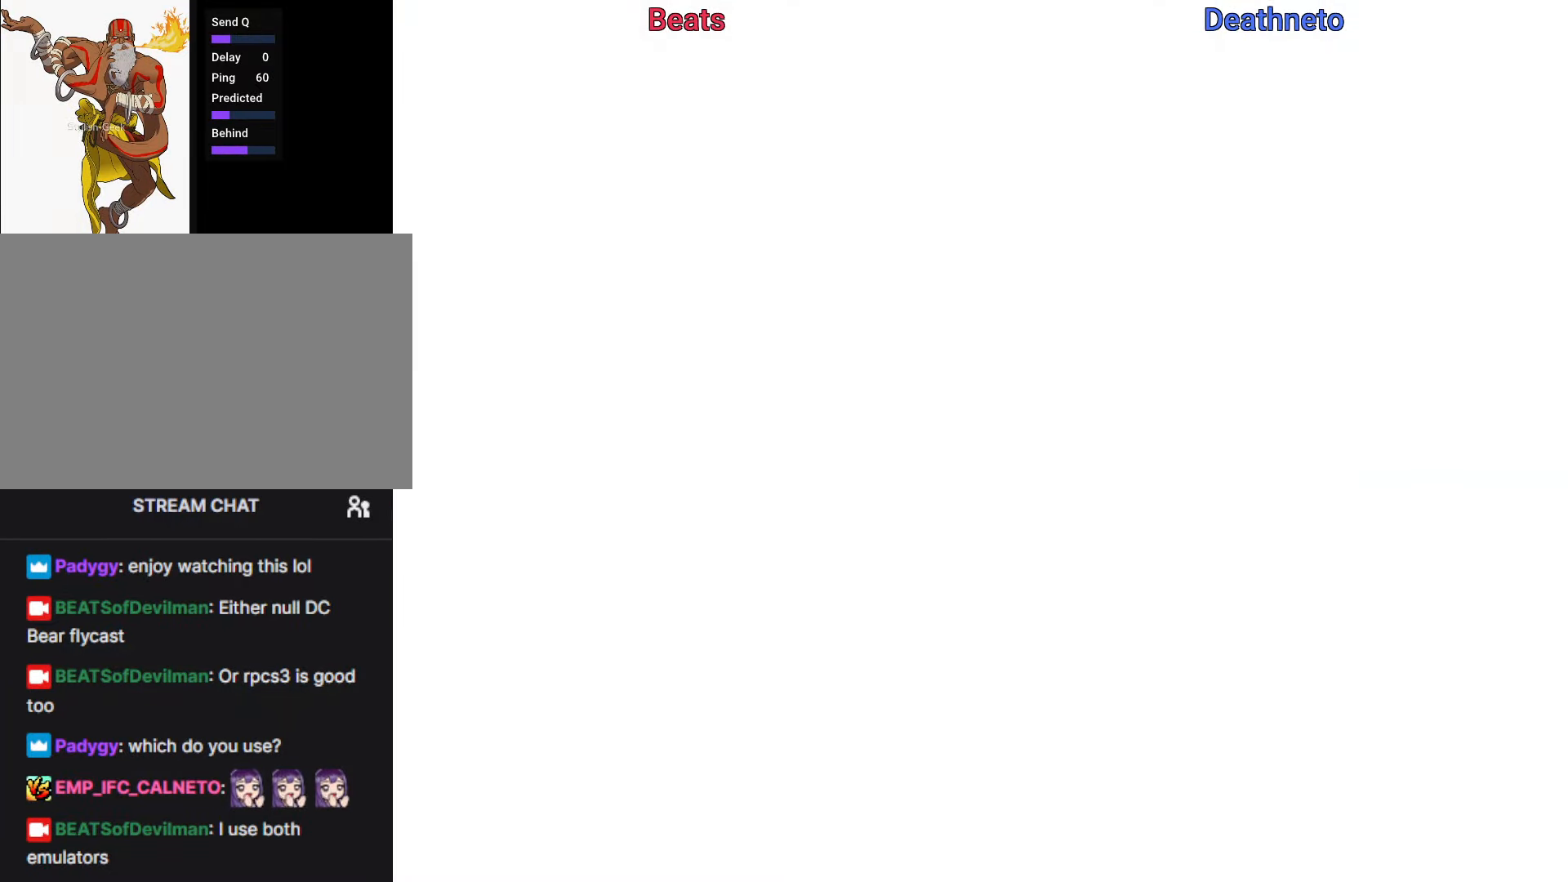
{"dt_ms": 500, "buttons": ["R1"], "left_stick": "center", "events": []}
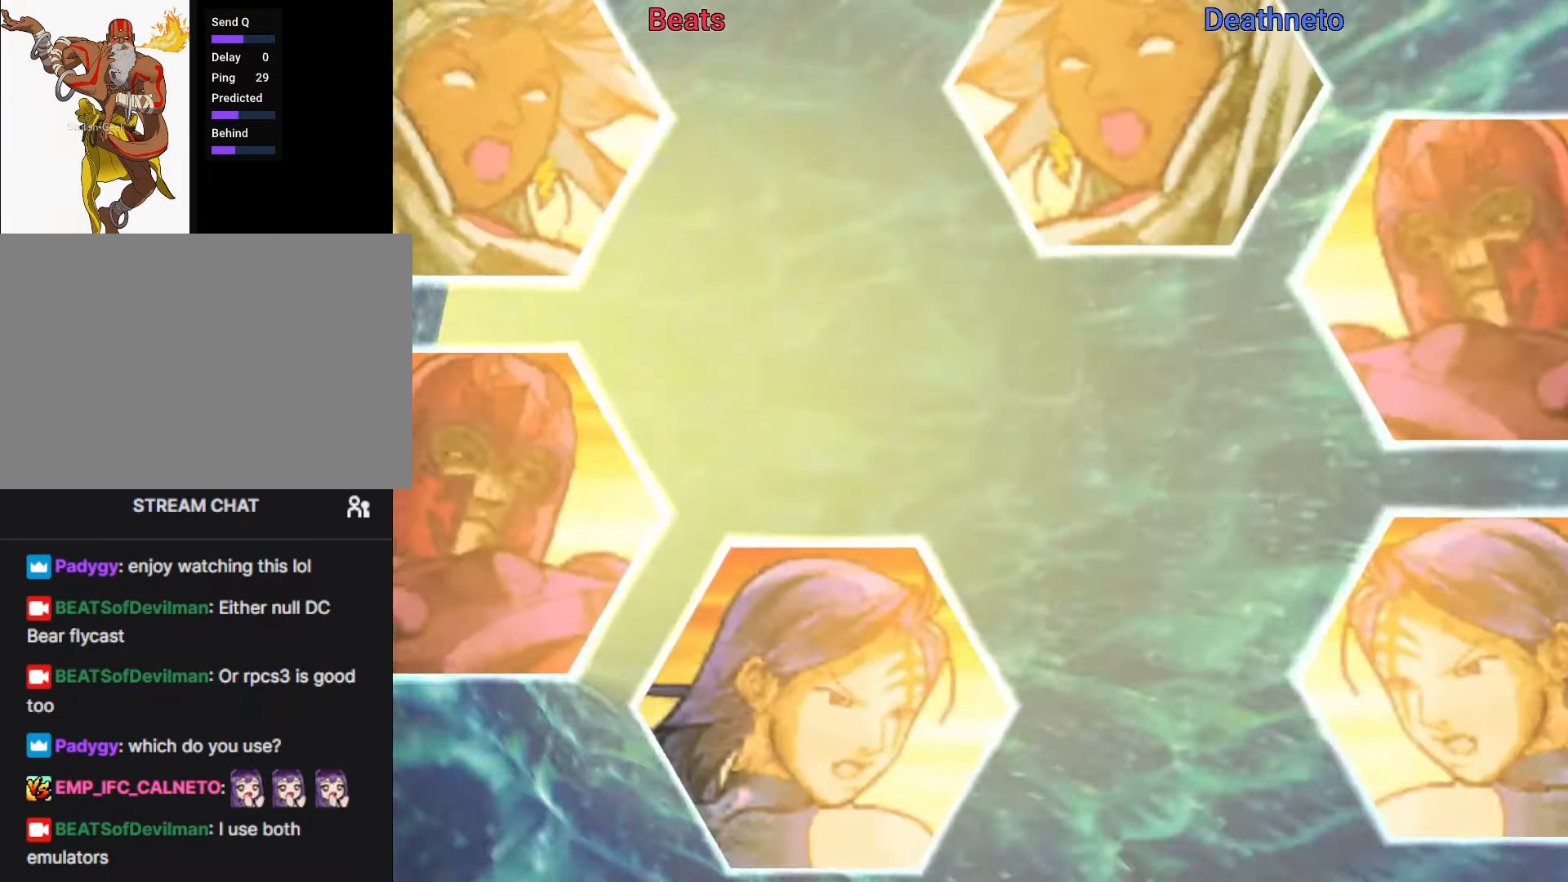
{"dt_ms": 500, "buttons": ["R1"], "left_stick": "center", "events": []}
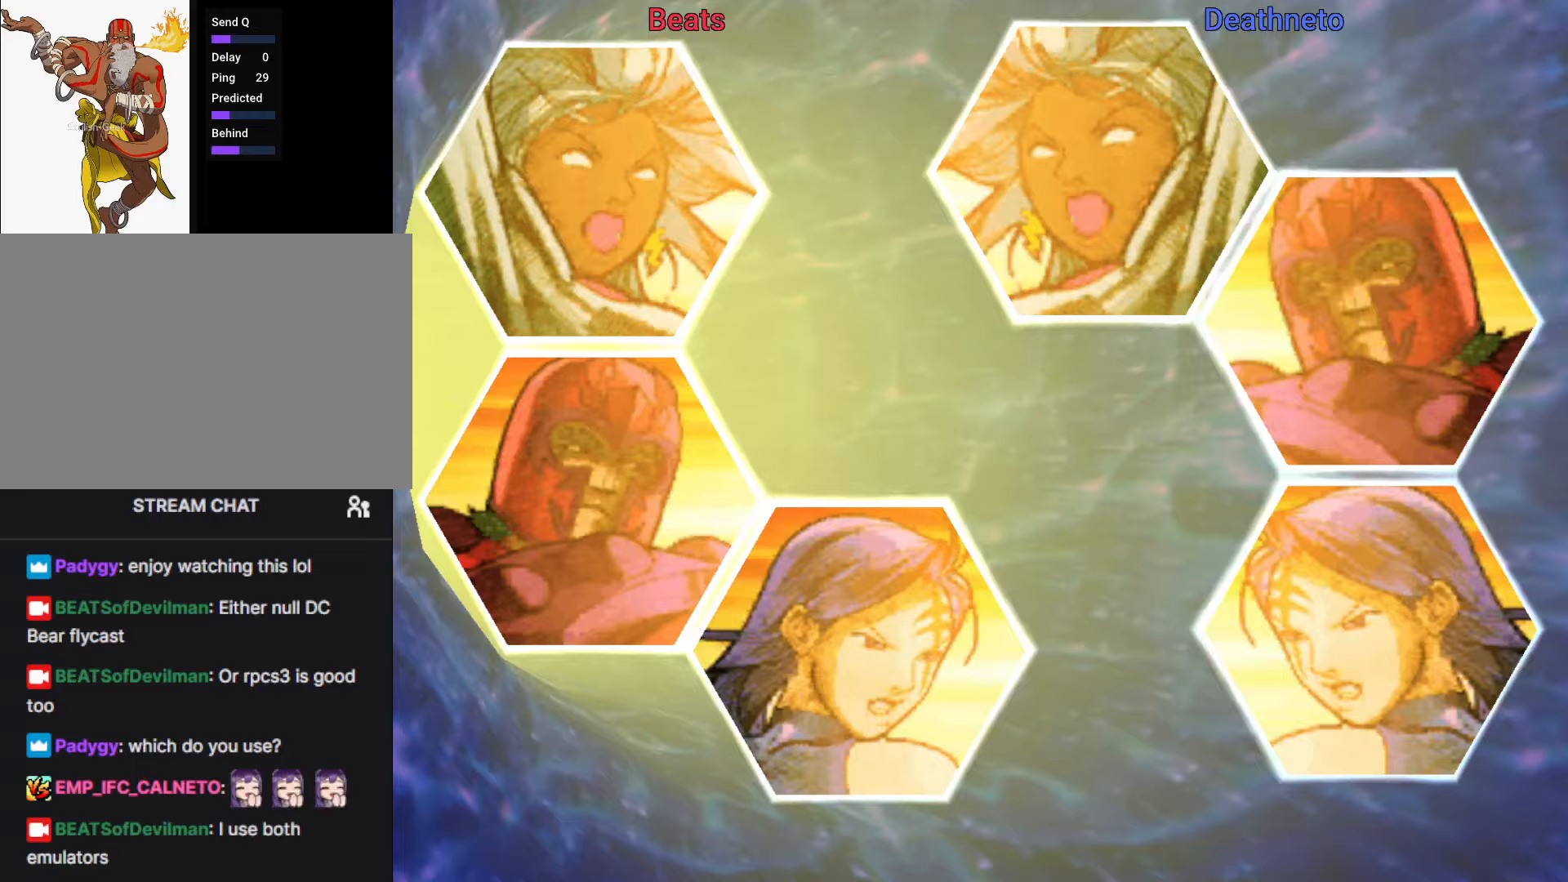
{"dt_ms": 500, "buttons": ["R1"], "left_stick": "center", "events": []}
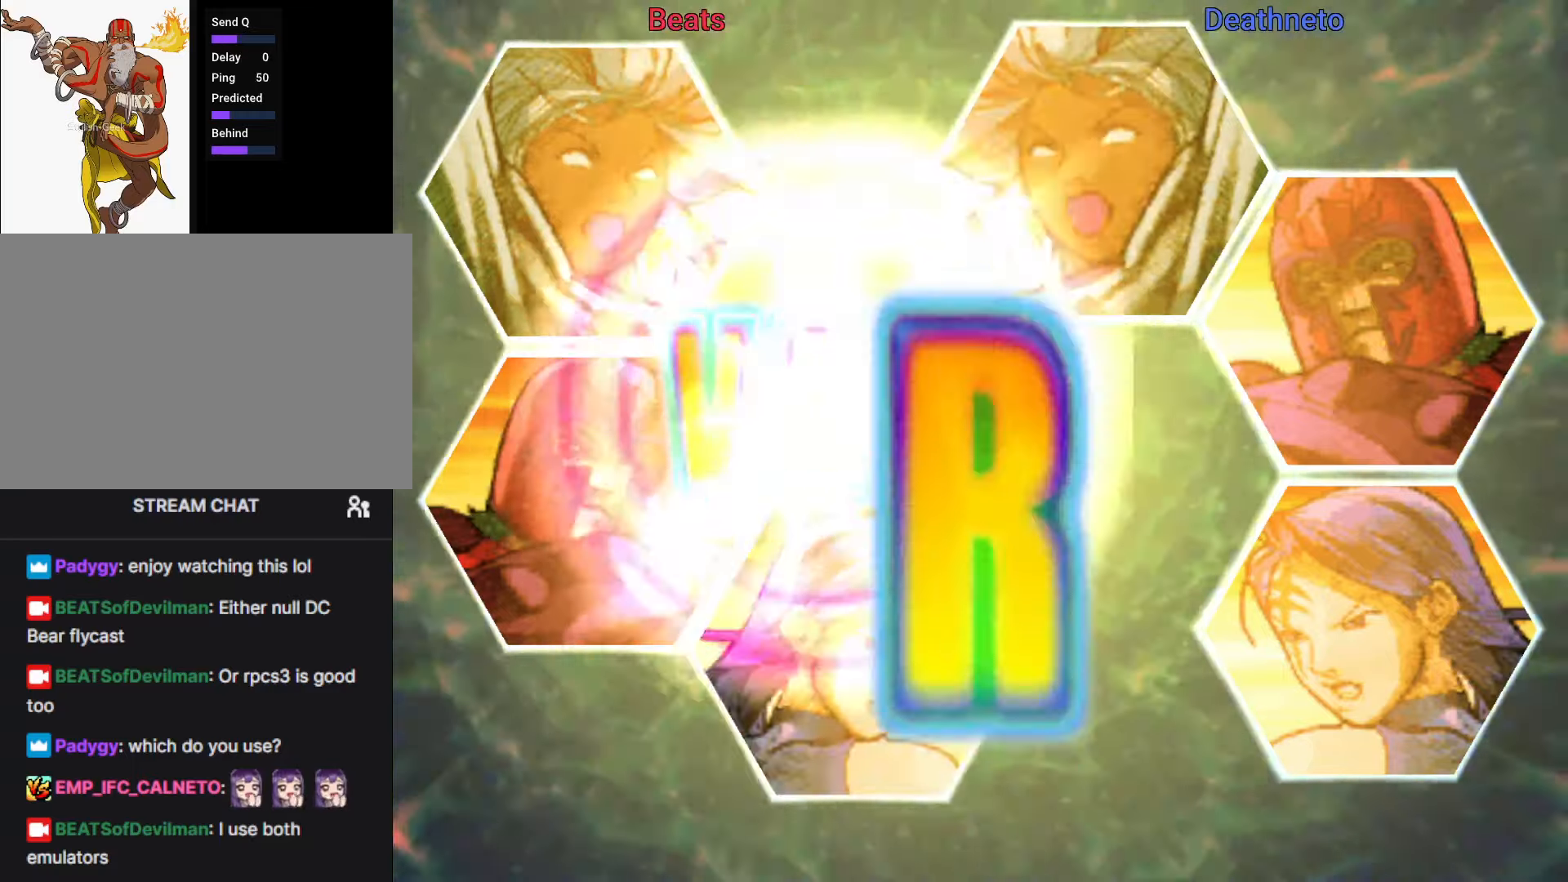
{"dt_ms": 500, "buttons": ["R1"], "left_stick": "center", "events": []}
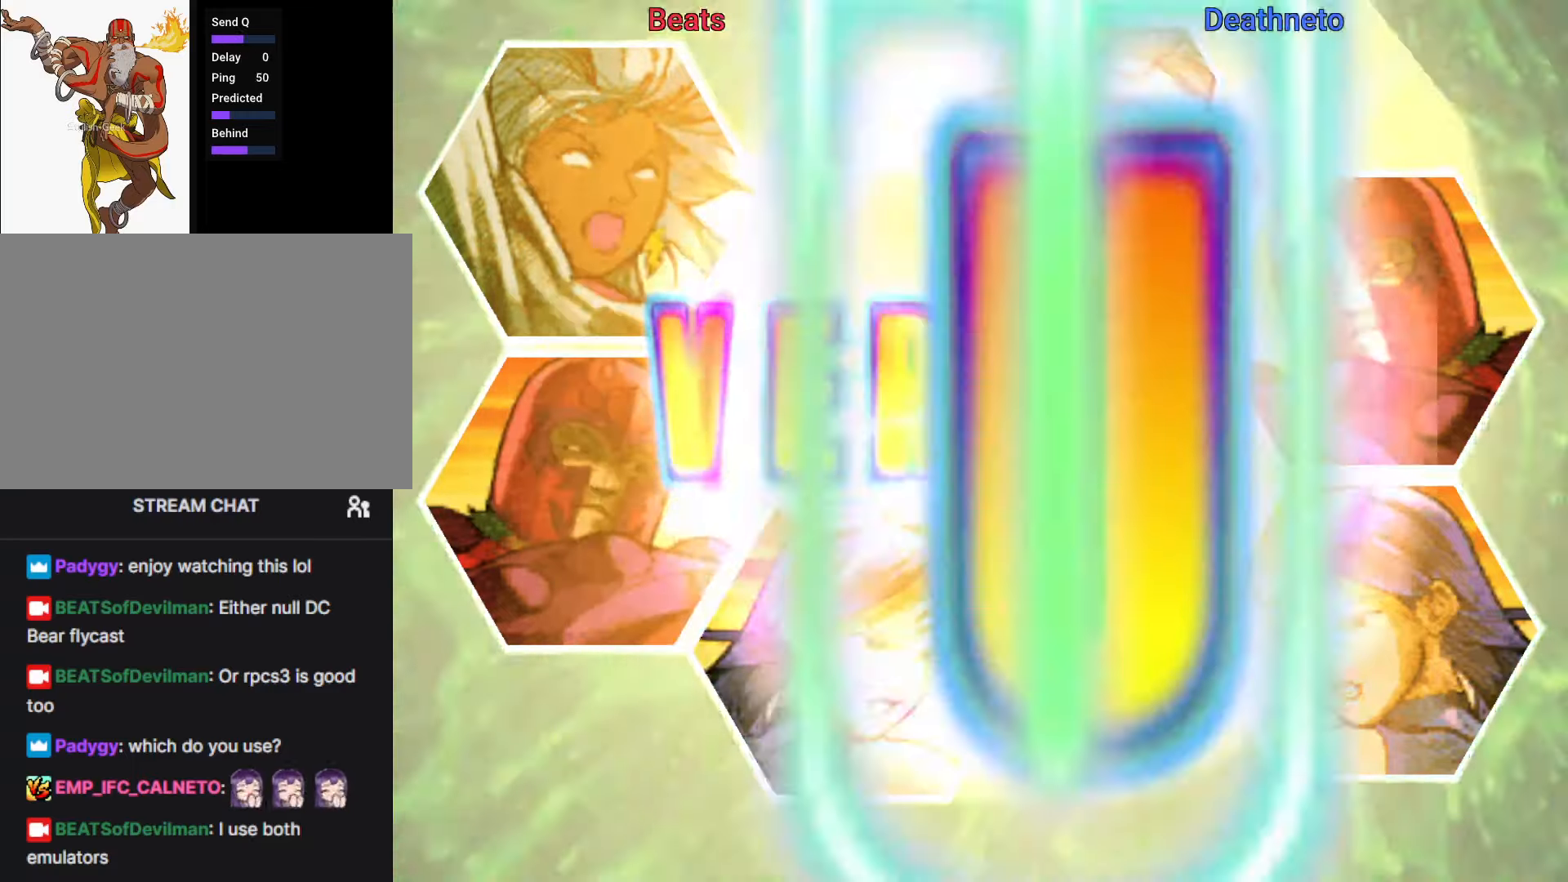
{"dt_ms": 500, "buttons": ["R1"], "left_stick": "center", "events": []}
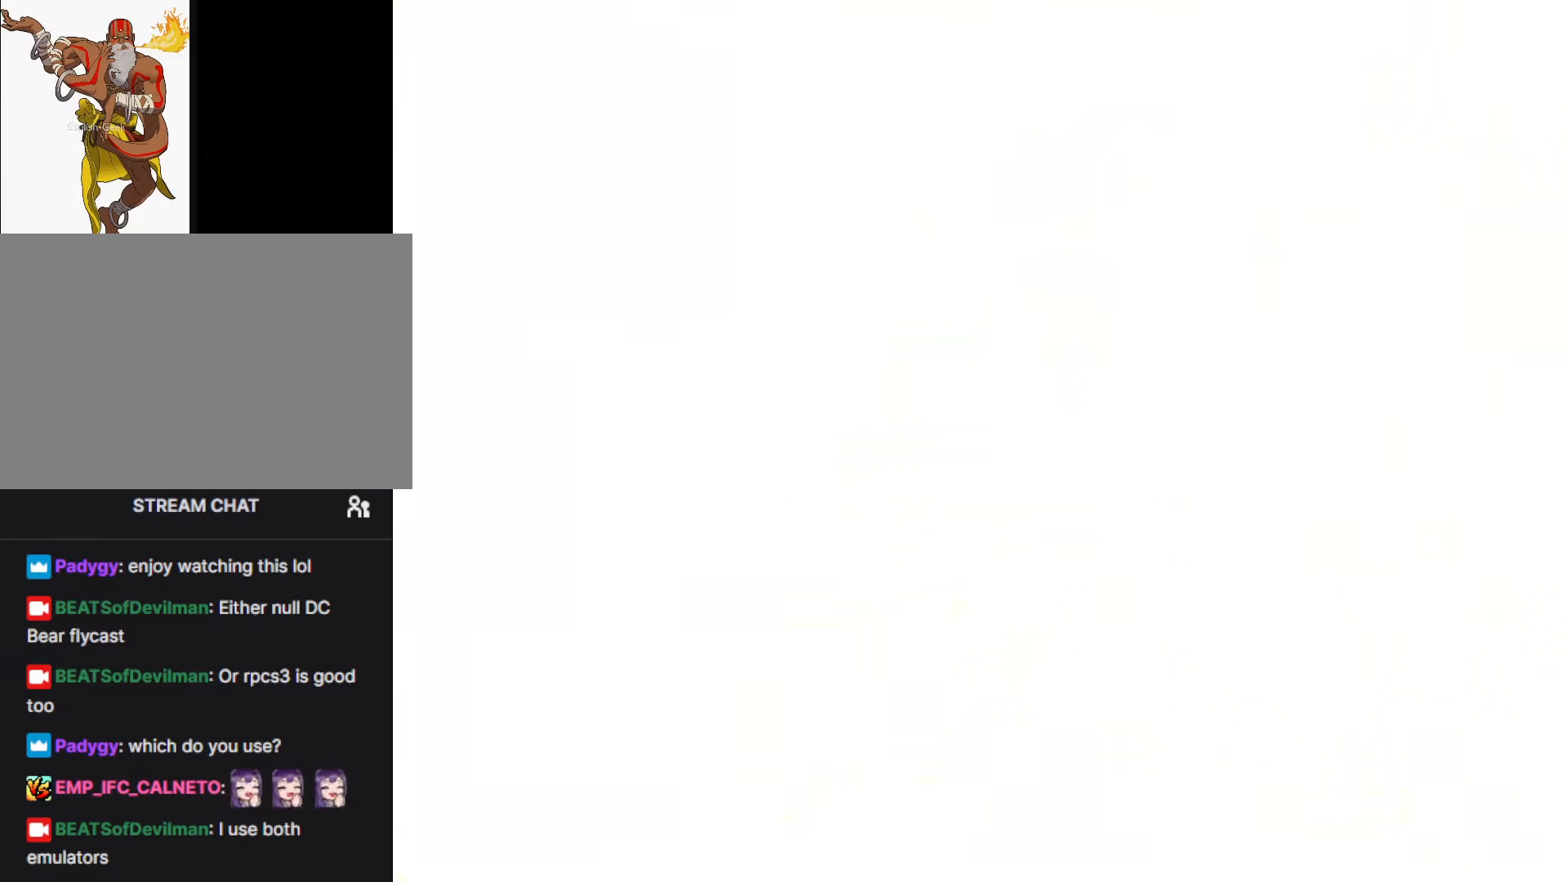
{"dt_ms": 500, "buttons": ["R1"], "left_stick": "center", "events": []}
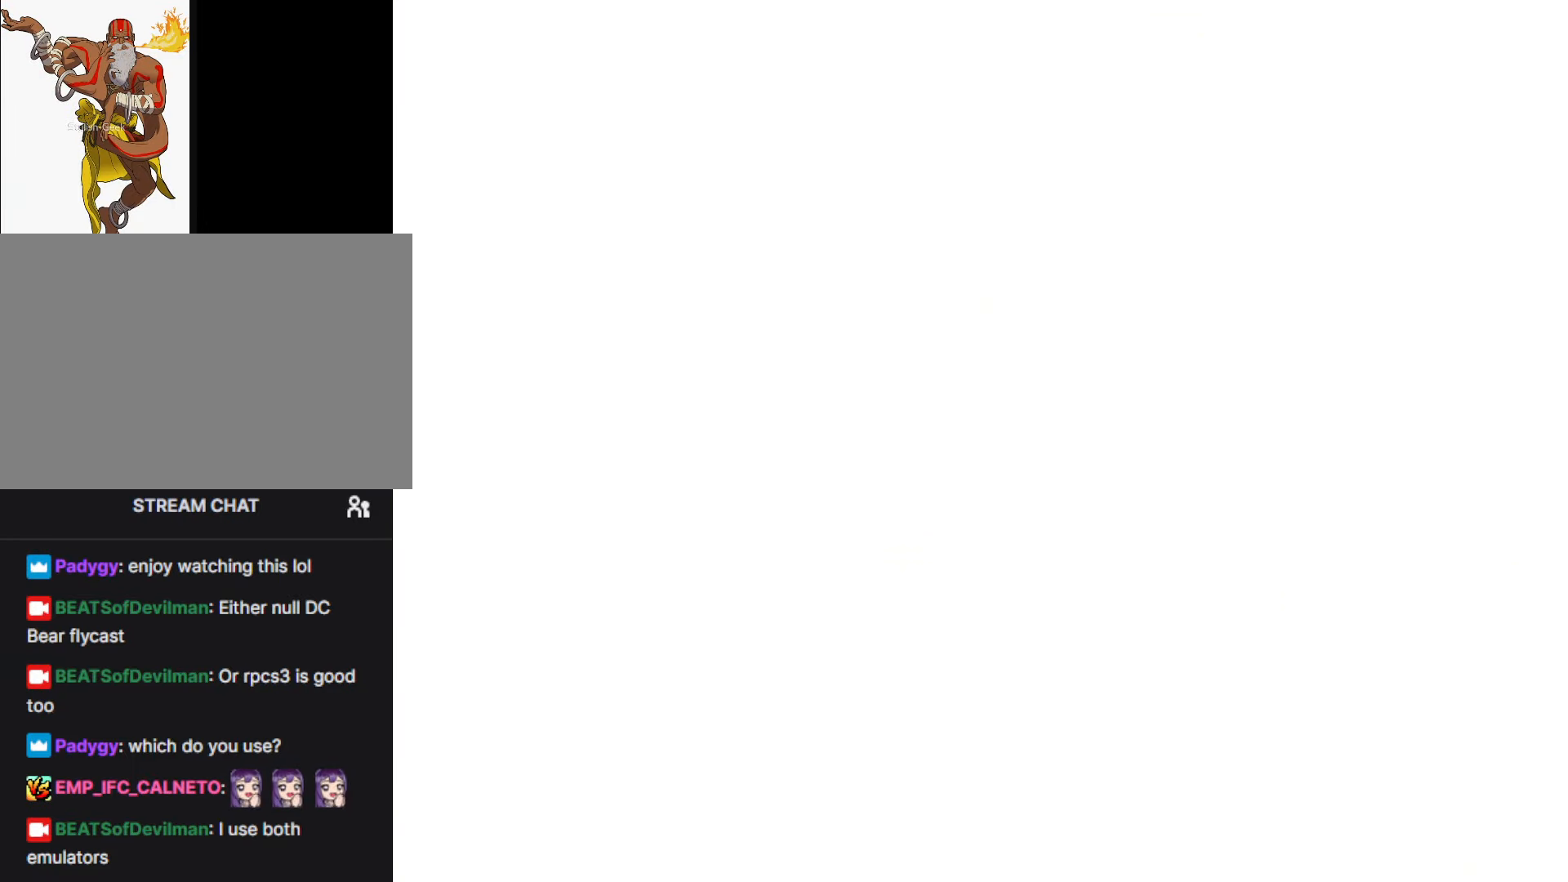
{"dt_ms": 500, "buttons": ["R1"], "left_stick": "center", "events": []}
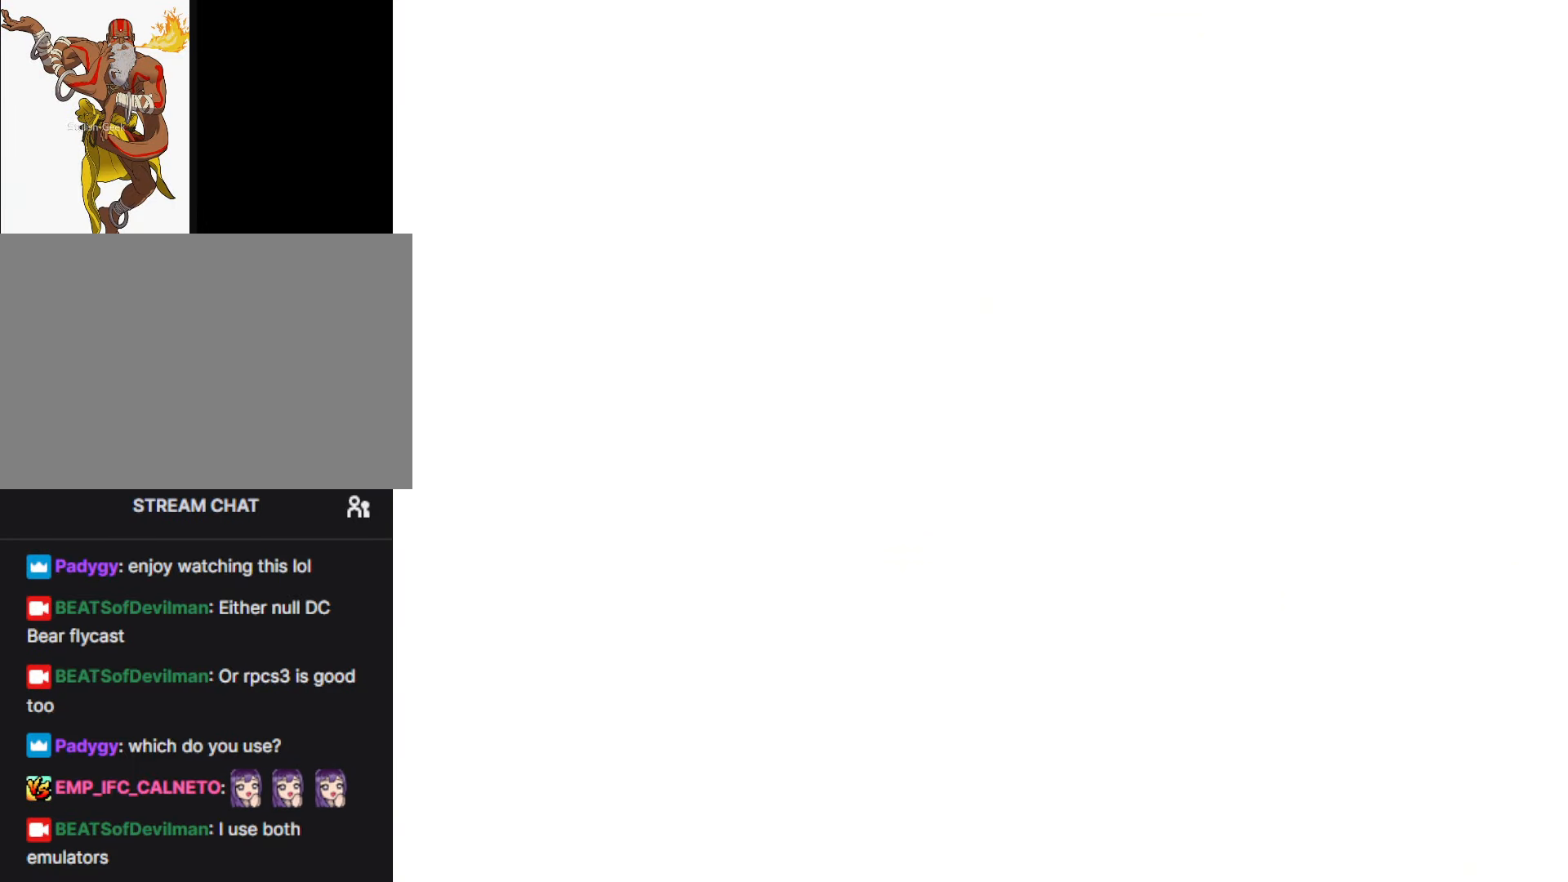
{"dt_ms": 500, "buttons": ["R1"], "left_stick": "center", "events": []}
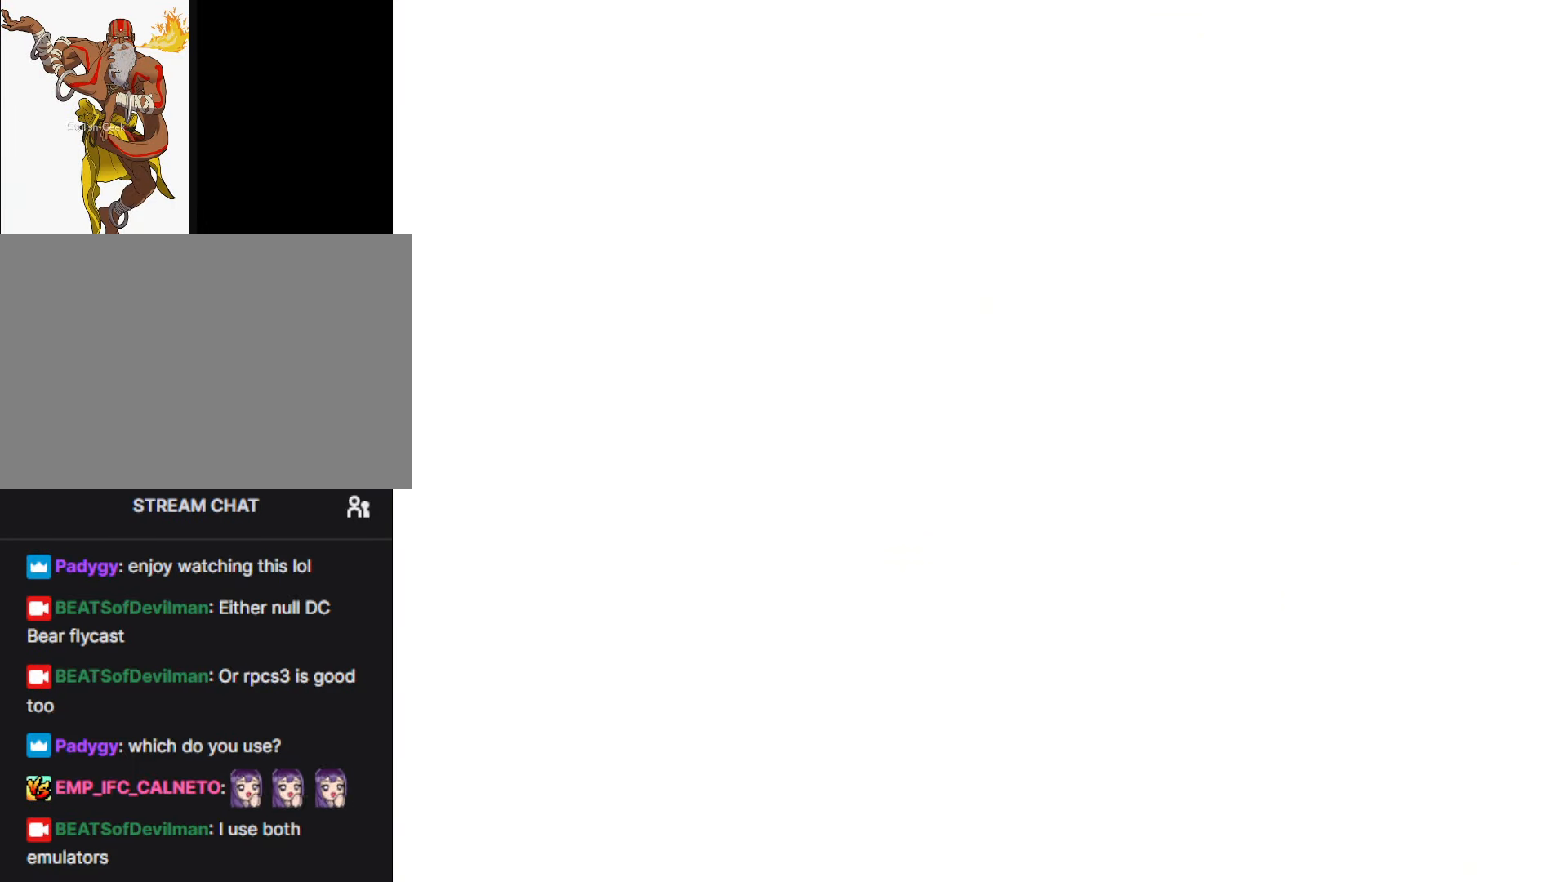
{"dt_ms": 500, "buttons": ["R1"], "left_stick": "center", "events": []}
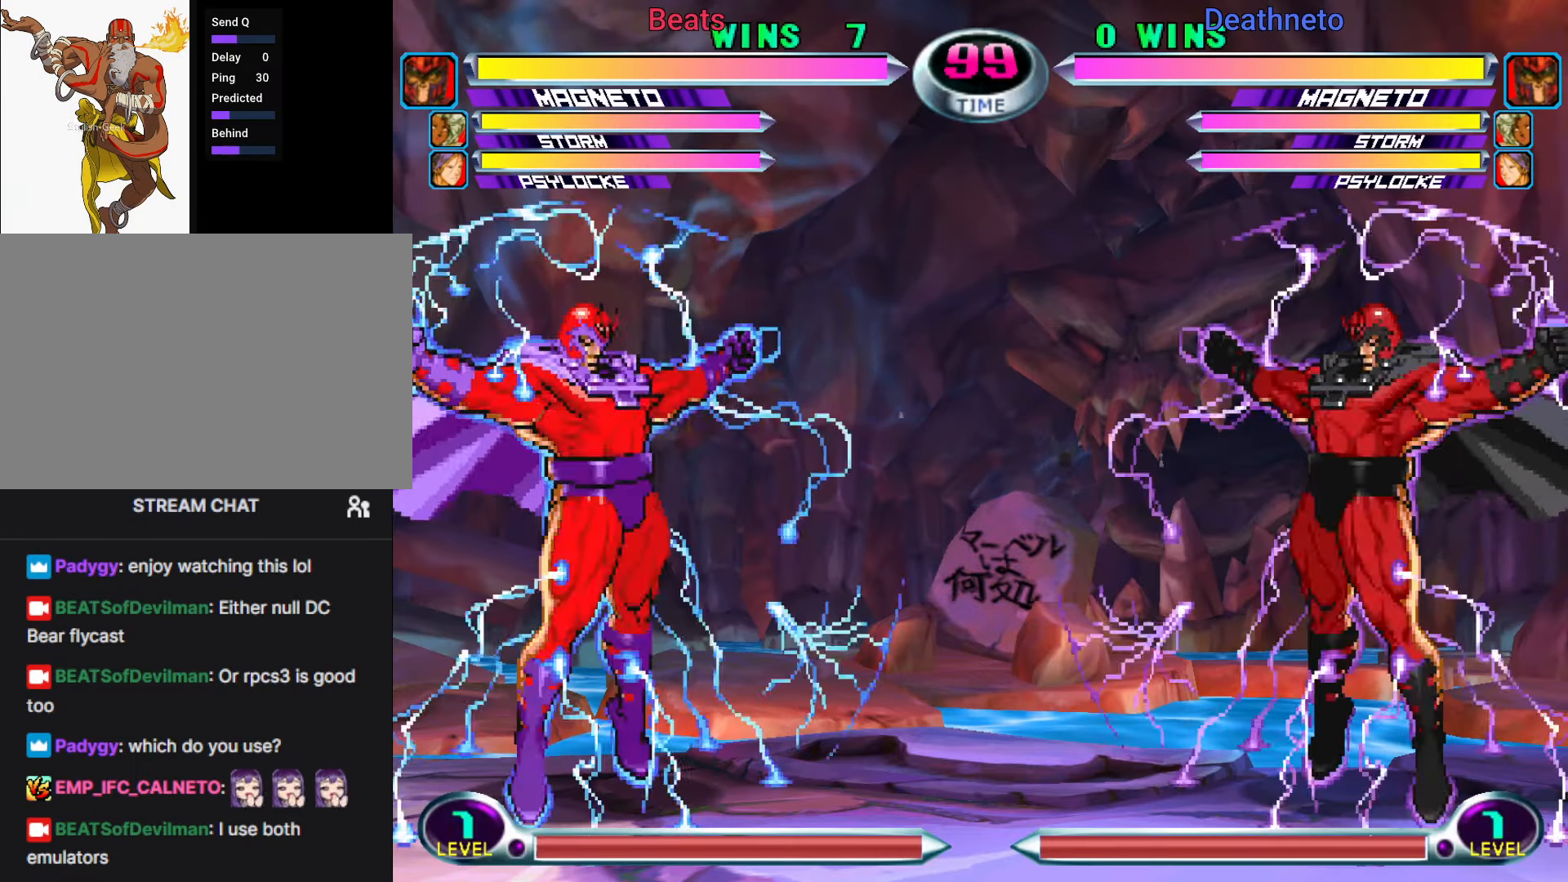
{"dt_ms": 500, "buttons": ["R1"], "left_stick": "center", "events": []}
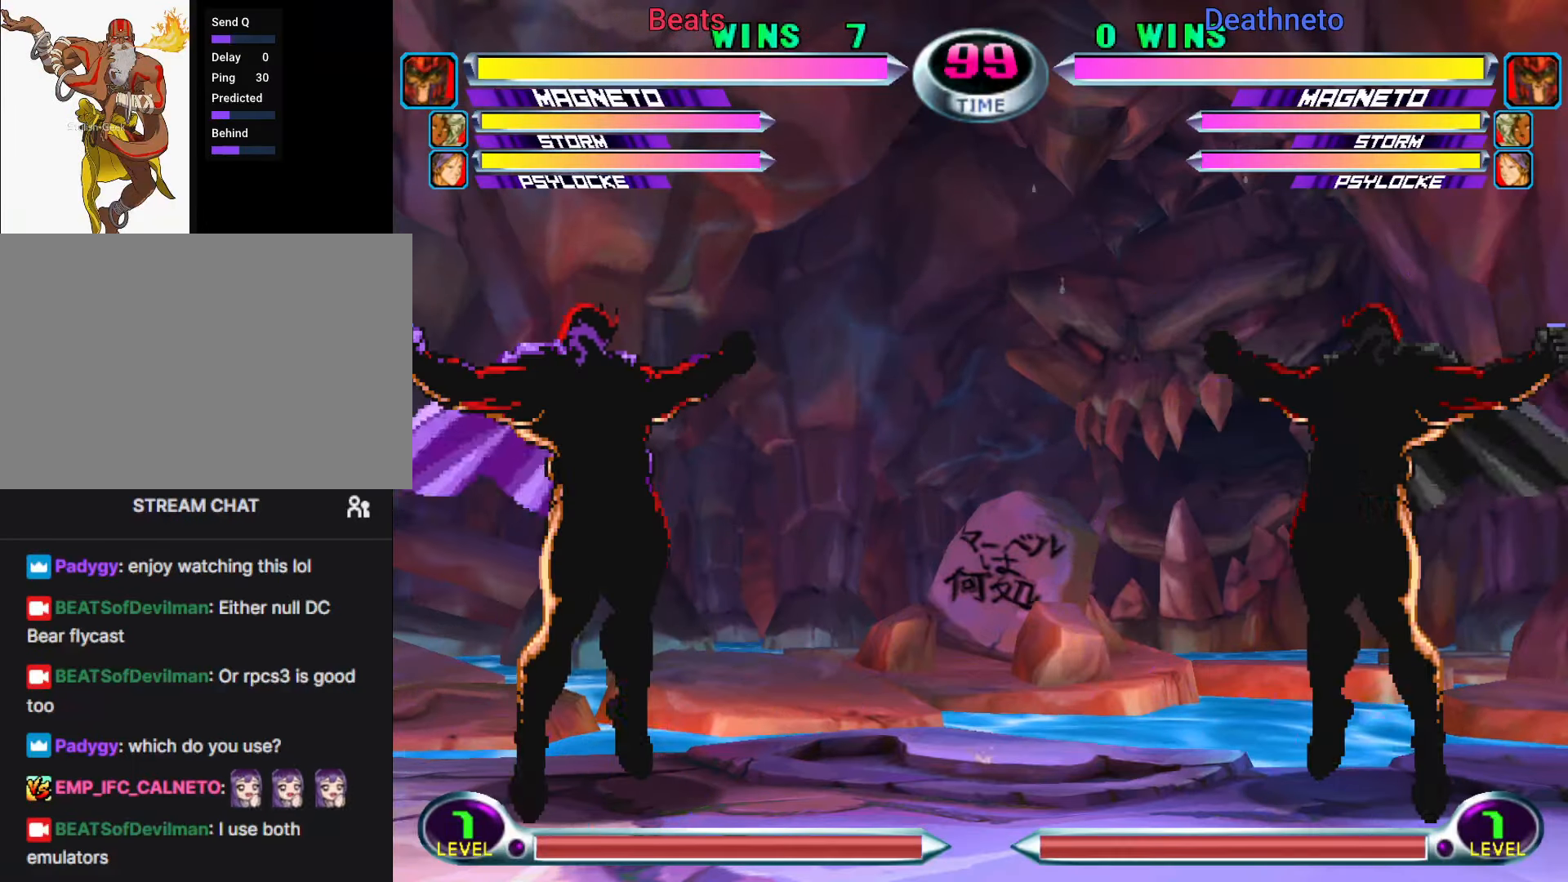
{"dt_ms": 500, "buttons": ["R1"], "left_stick": "center", "events": []}
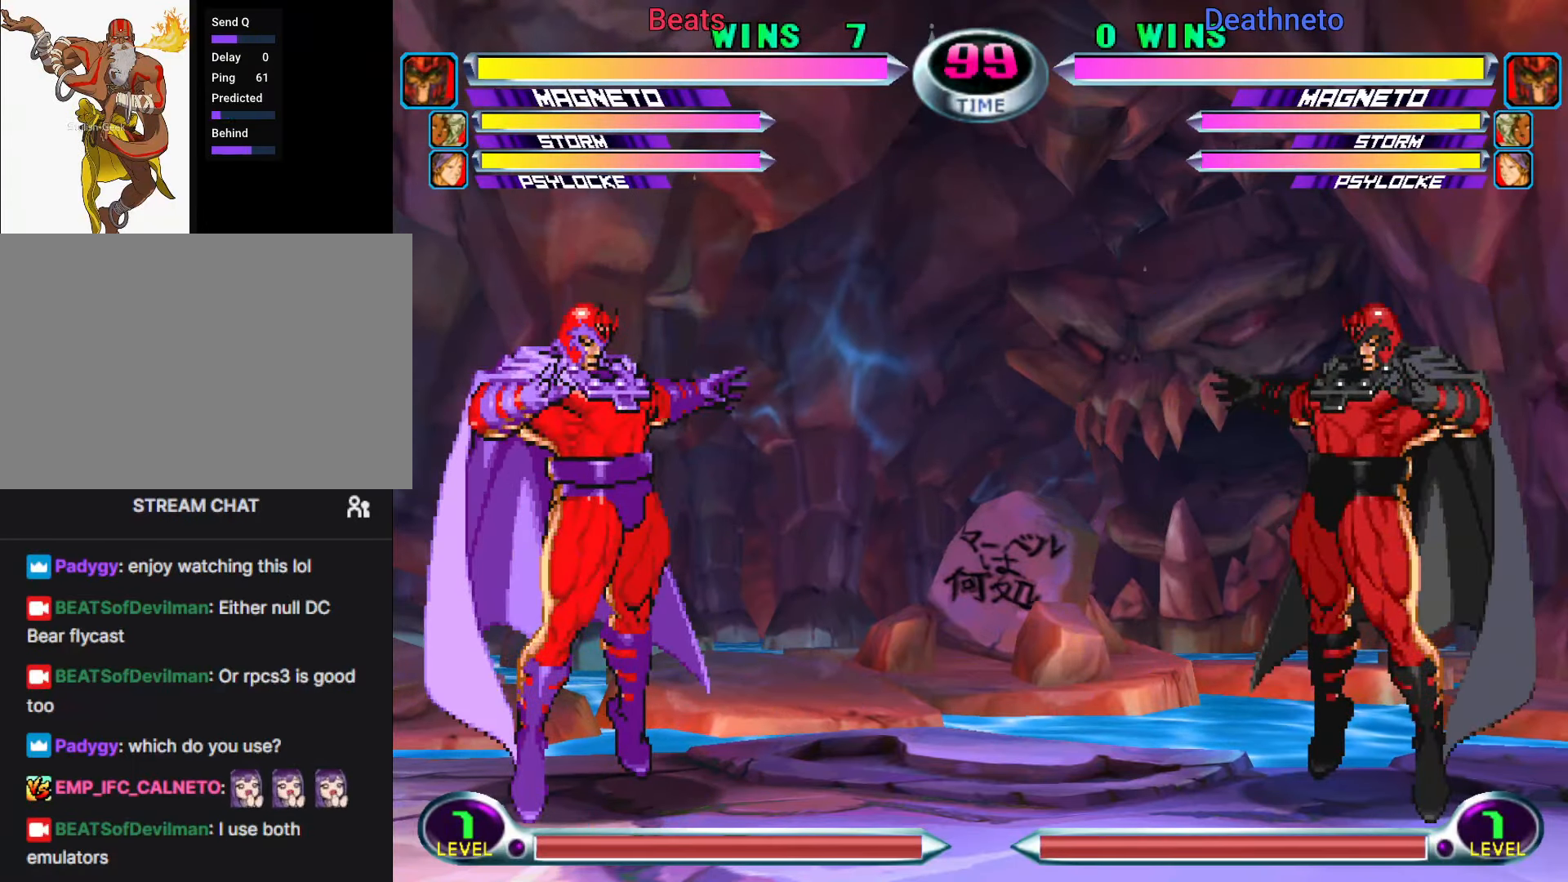
{"dt_ms": 500, "buttons": ["R1"], "left_stick": "center", "events": []}
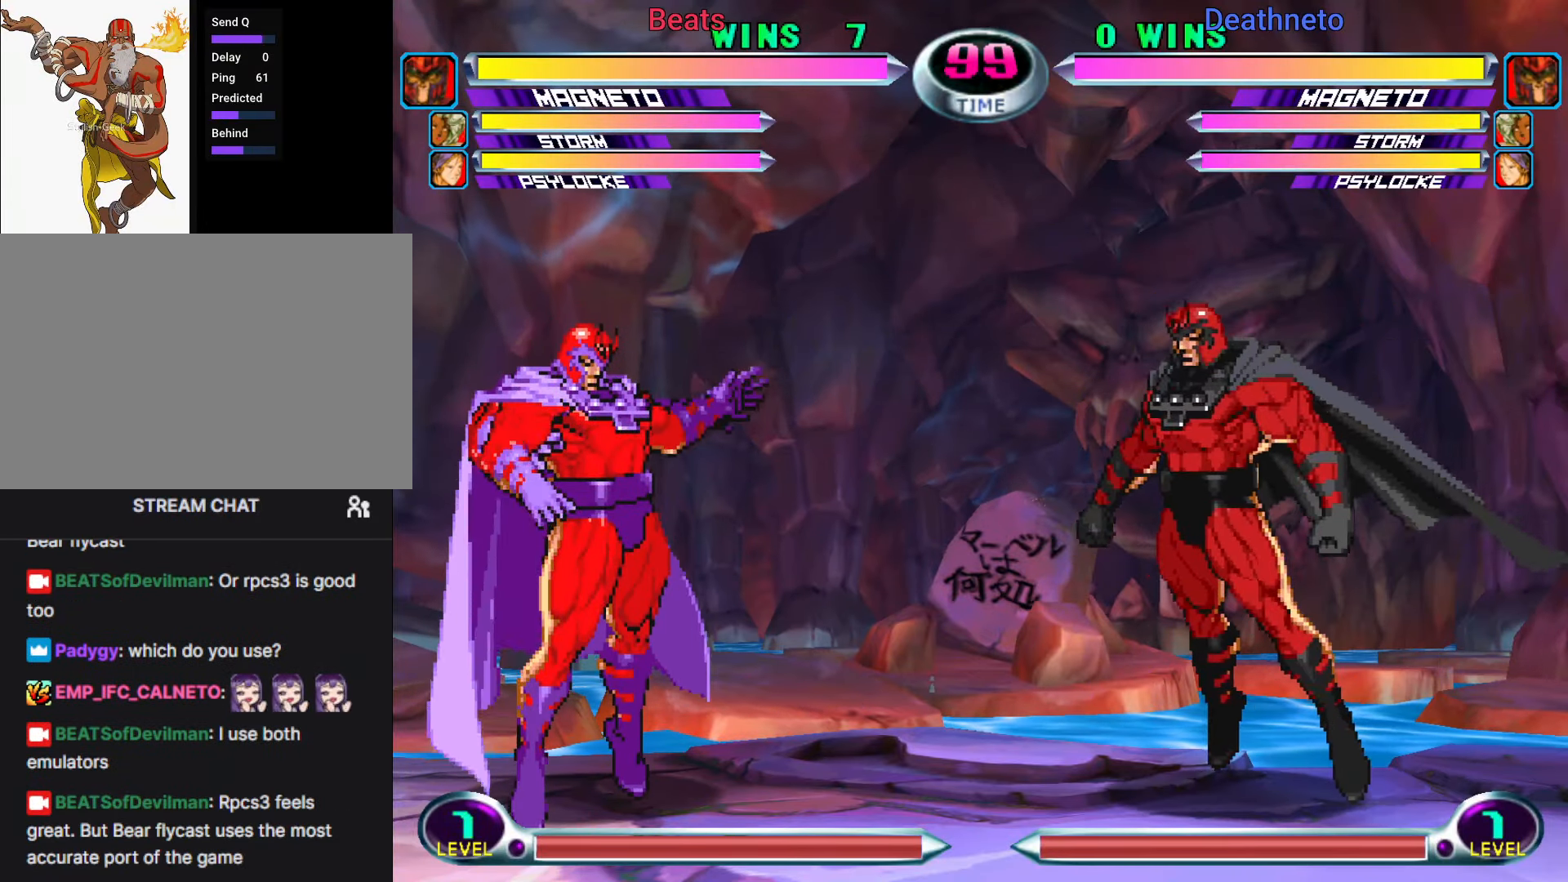
{"dt_ms": 500, "buttons": ["R1"], "left_stick": "center", "events": []}
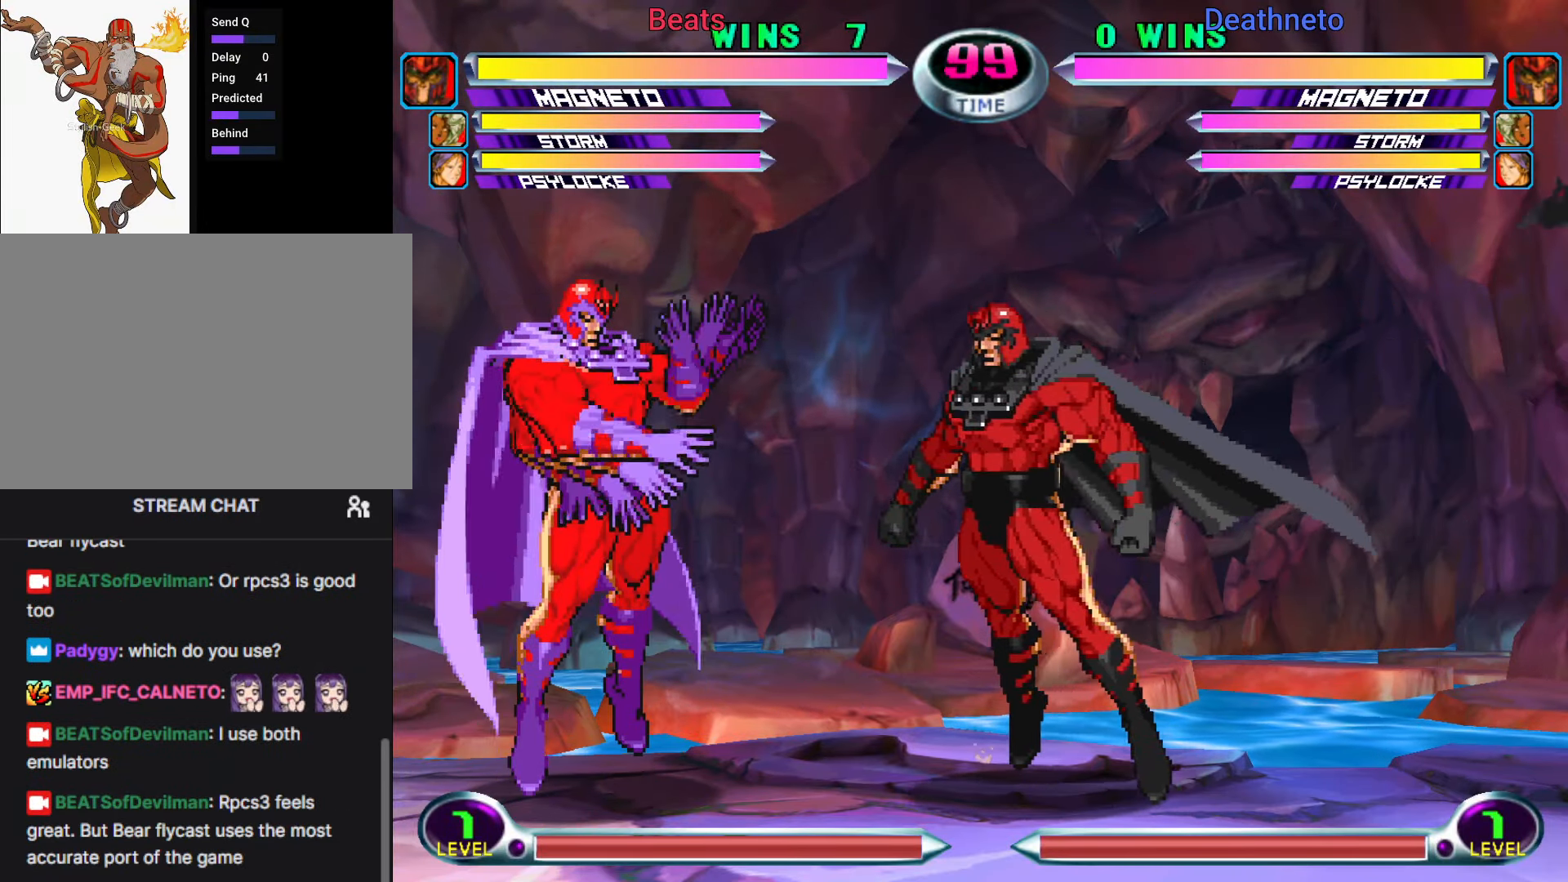
{"dt_ms": 500, "buttons": ["R1"], "left_stick": "right", "events": [[283, "left_stick", "right"]]}
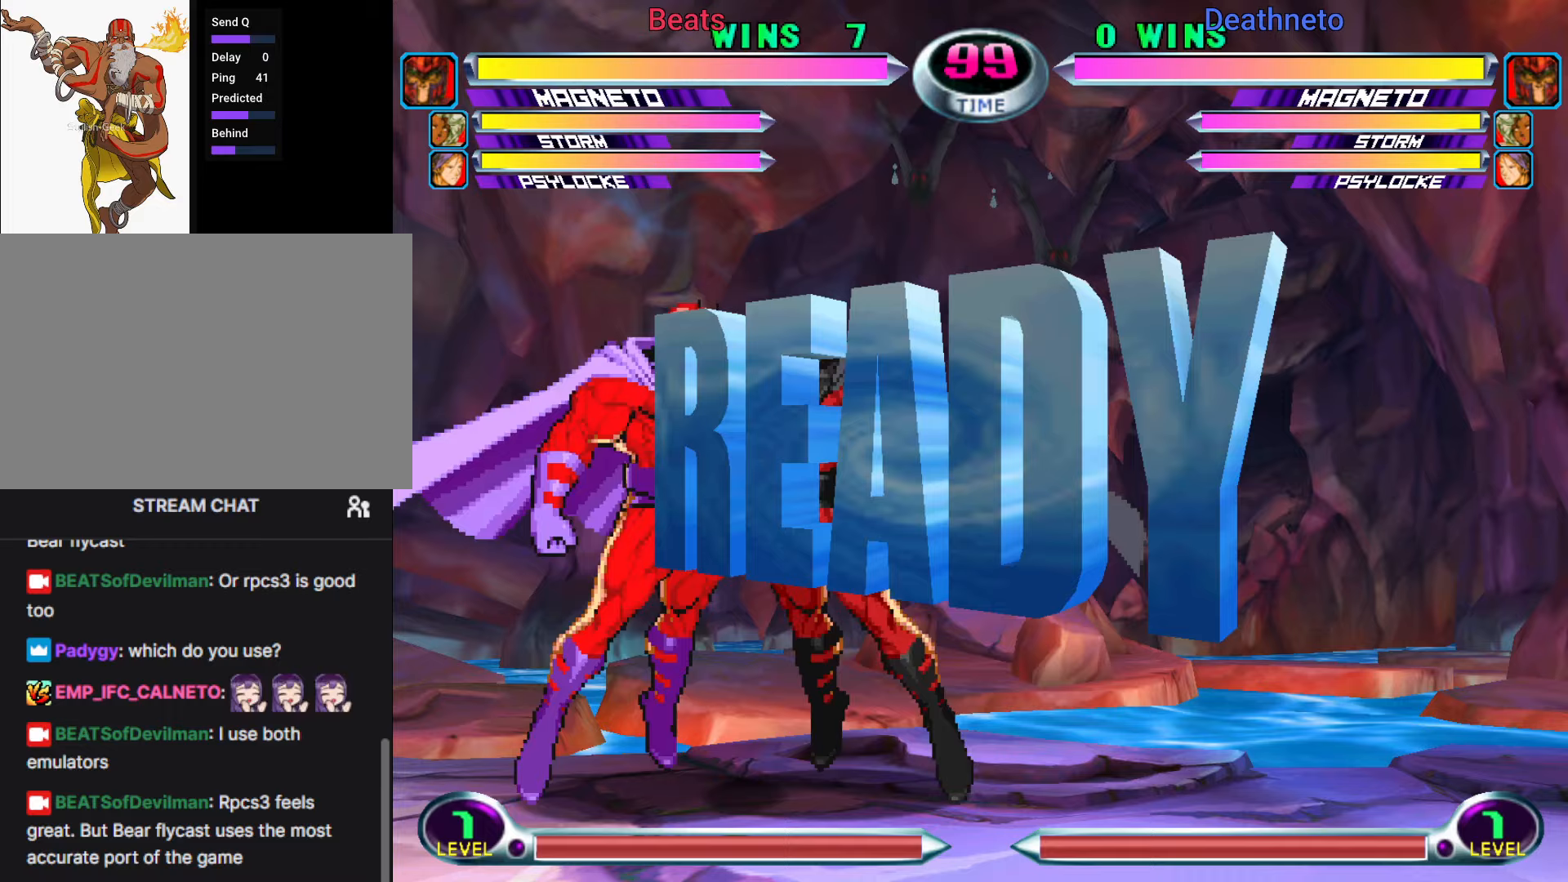
{"dt_ms": 500, "buttons": ["SQUARE", "TRIANGLE", "R1"], "left_stick": "up-right", "events": [[83, "left_stick", "up-right"], [417, "TRIANGLE", "down"], [450, "SQUARE", "down"]]}
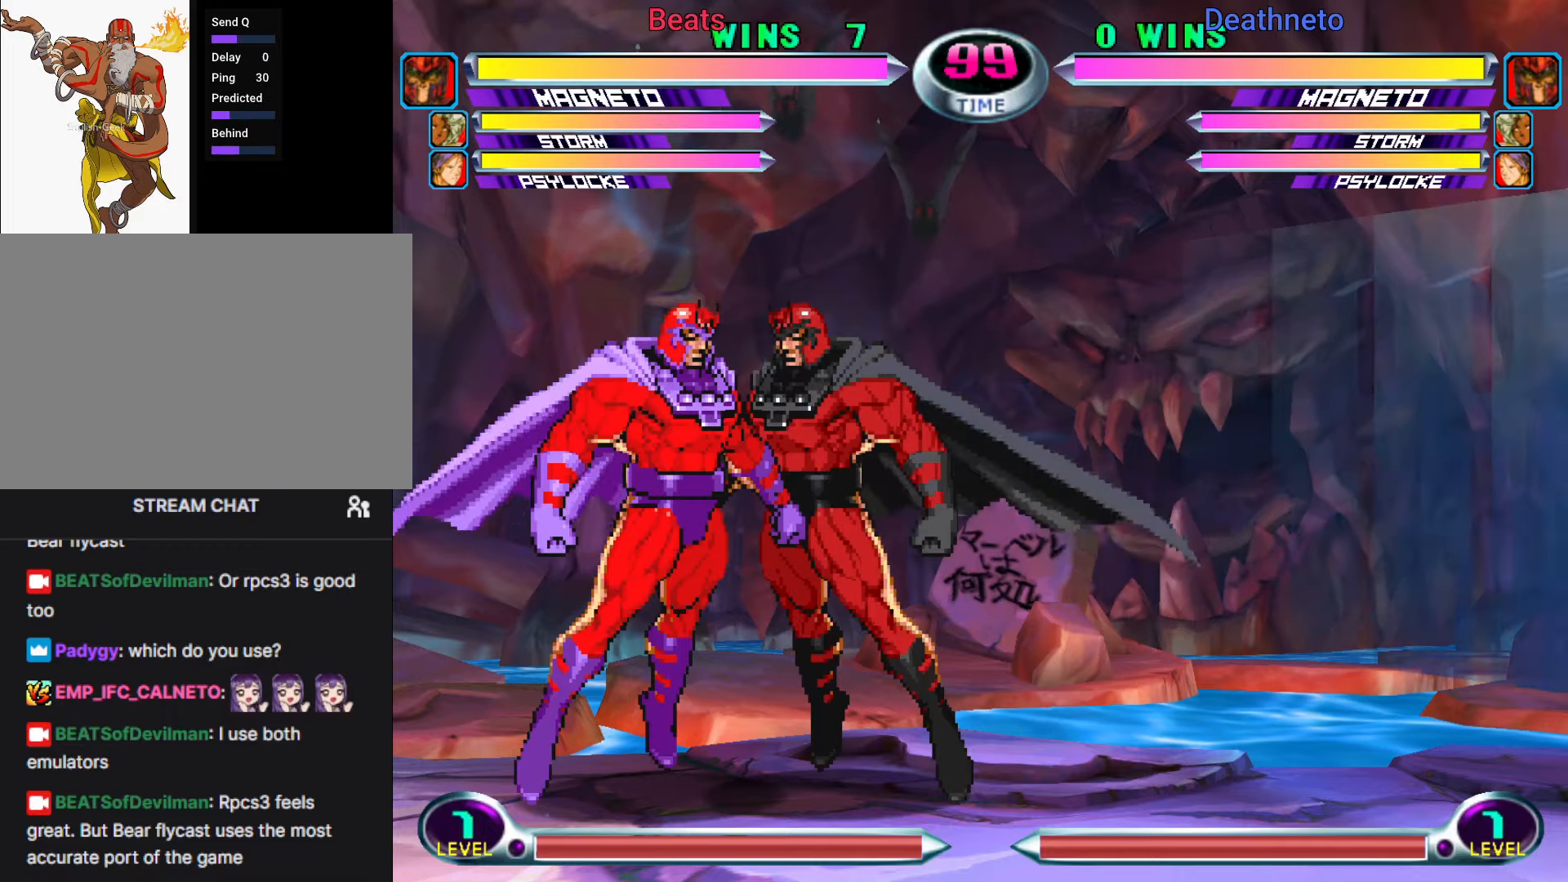
{"dt_ms": 1000, "buttons": [], "left_stick": "right"}
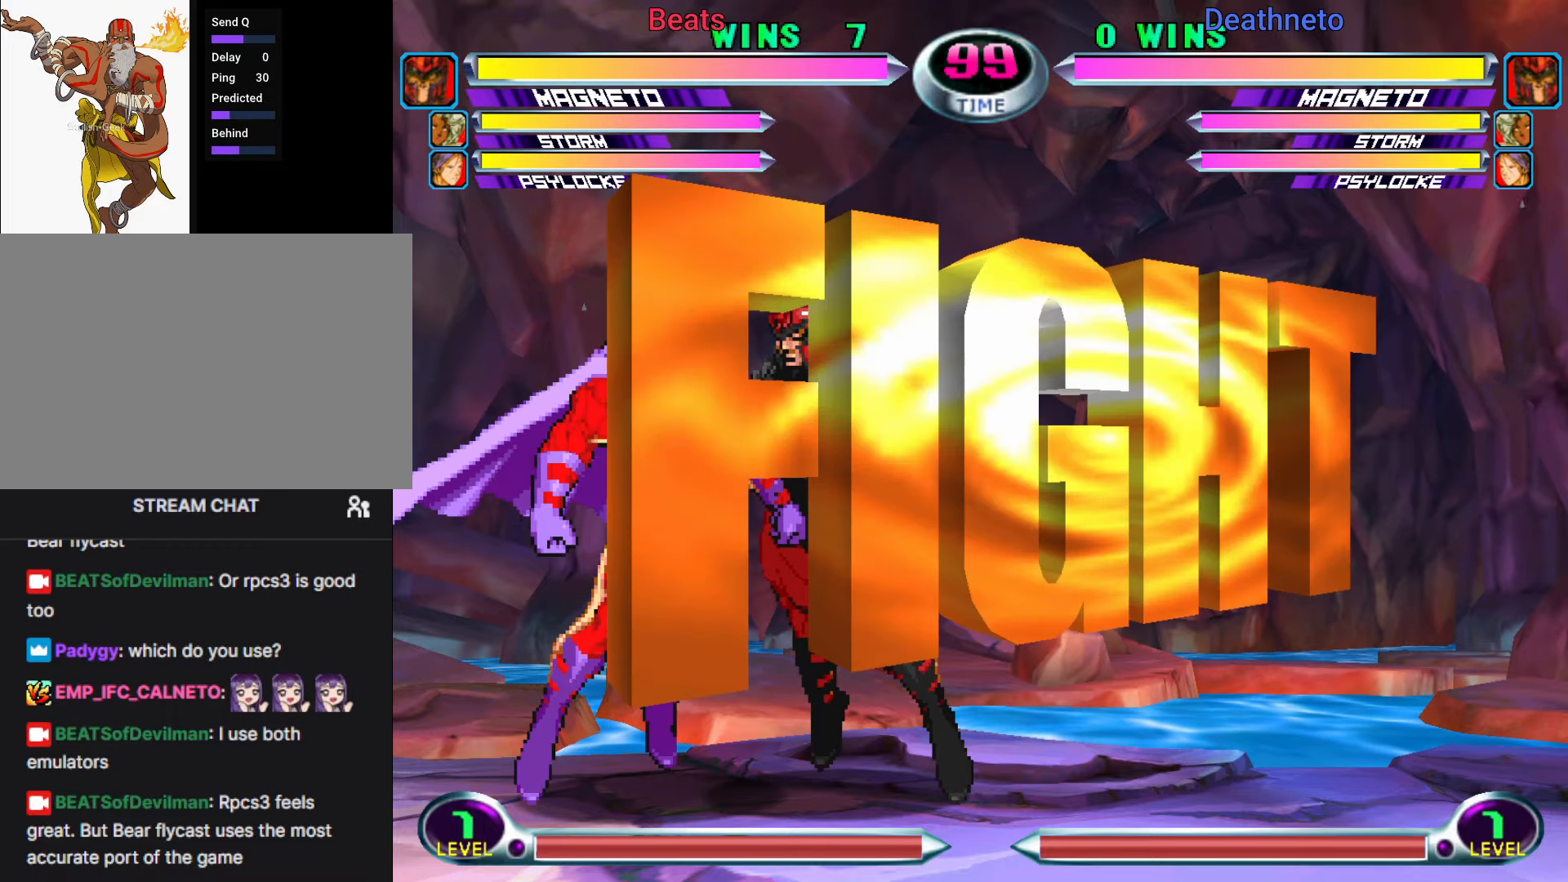
{"dt_ms": 500, "buttons": [], "left_stick": "up", "events": [[400, "left_stick", "up"]]}
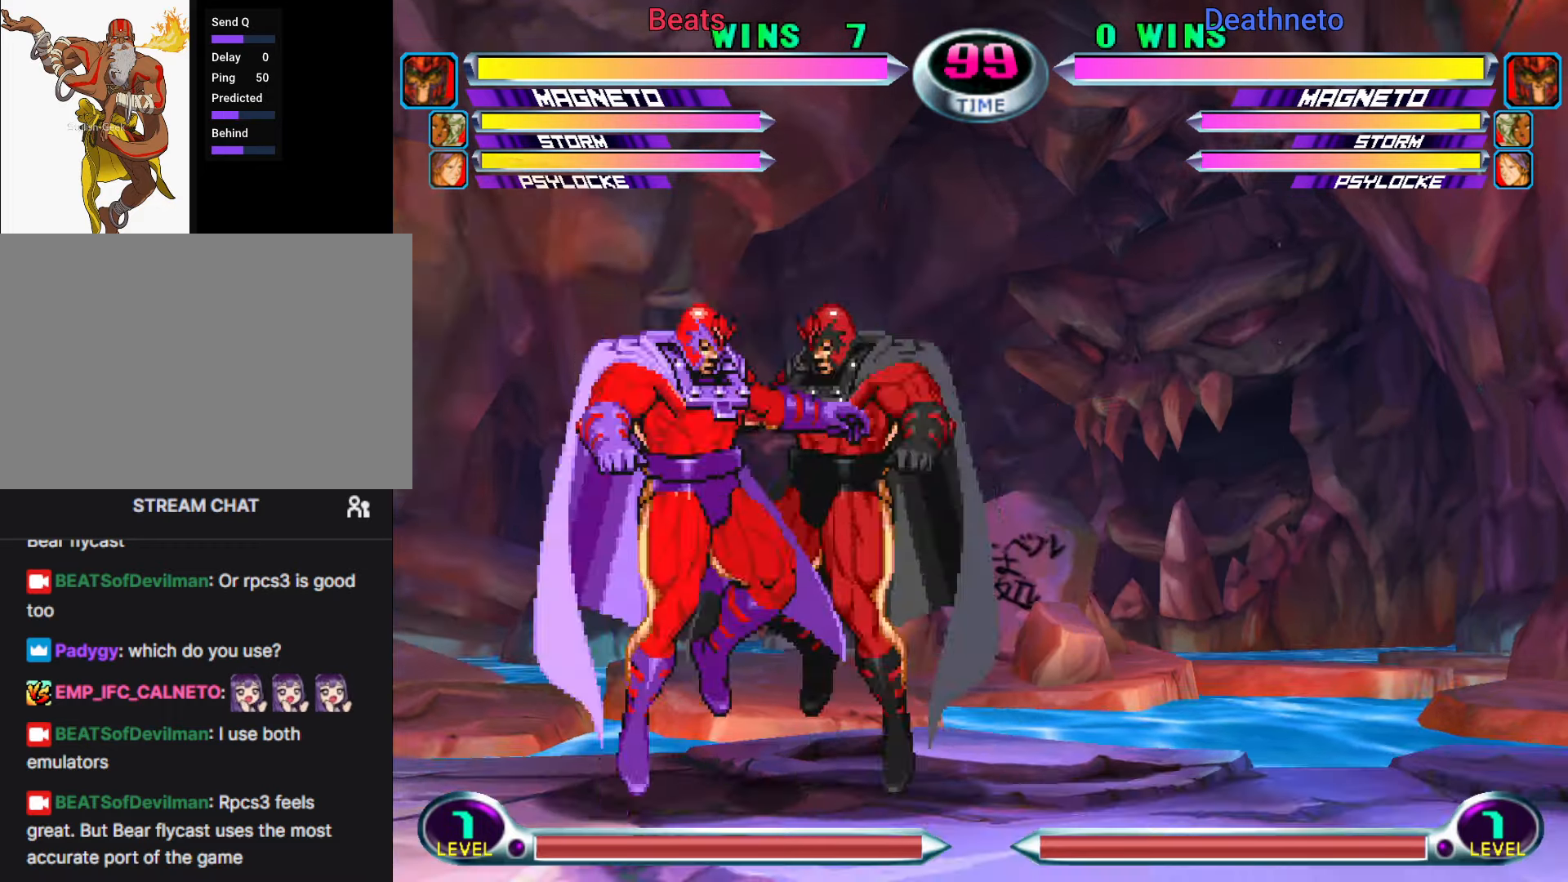
{"dt_ms": 1000, "buttons": [], "left_stick": "center"}
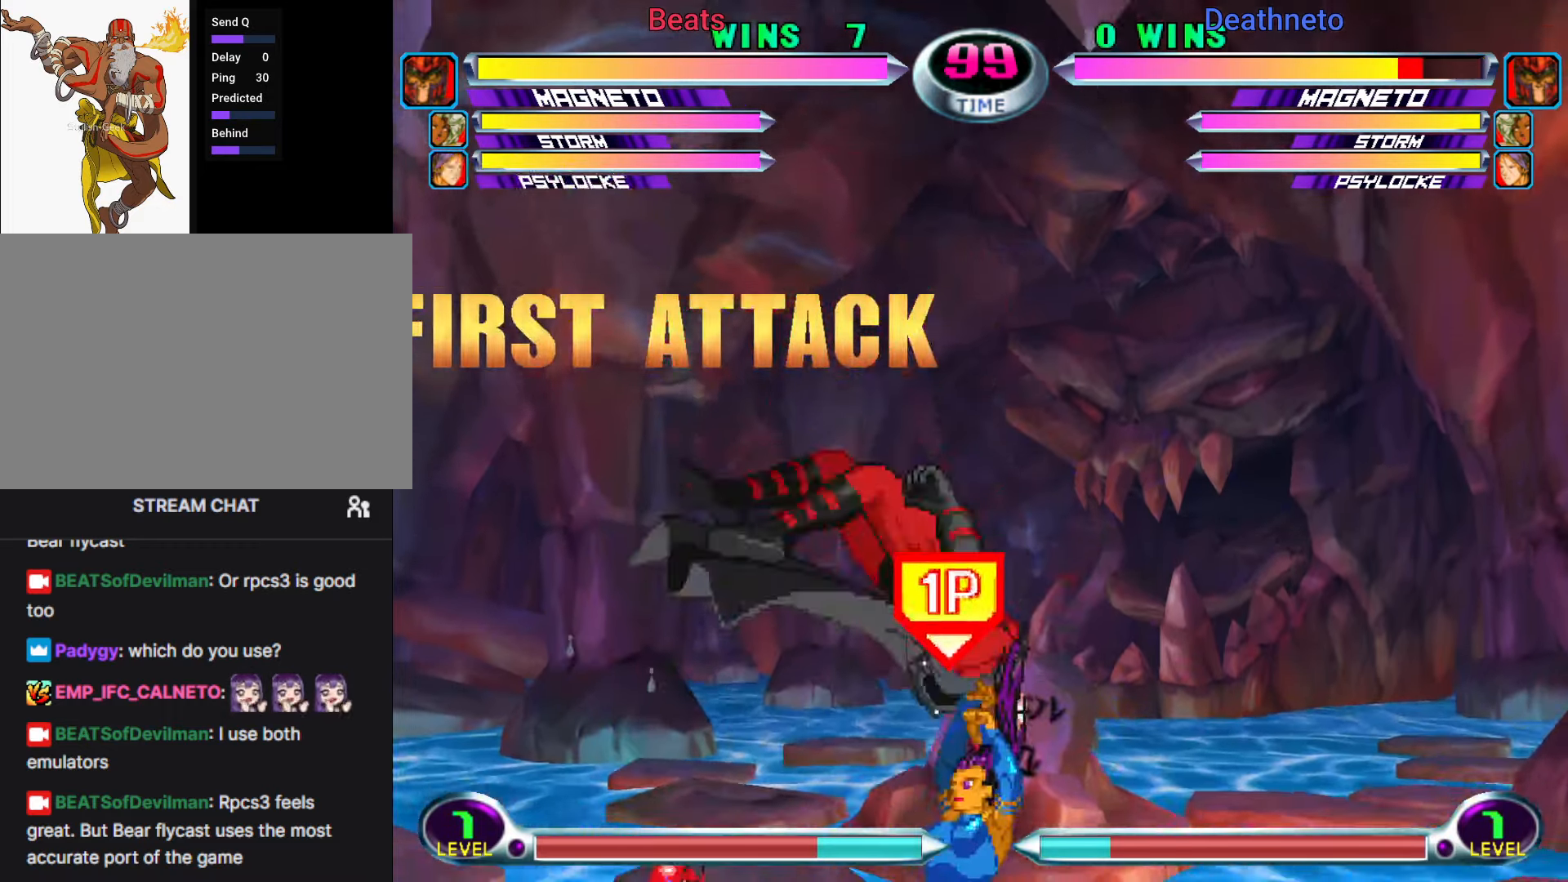
{"dt_ms": 500, "buttons": [], "left_stick": "center", "events": [[33, "left_stick", "down"], [83, "CROSS", "down"], [183, "CIRCLE", "down"], [183, "CROSS", "up"], [283, "CIRCLE", "up"], [367, "left_stick", "center"]]}
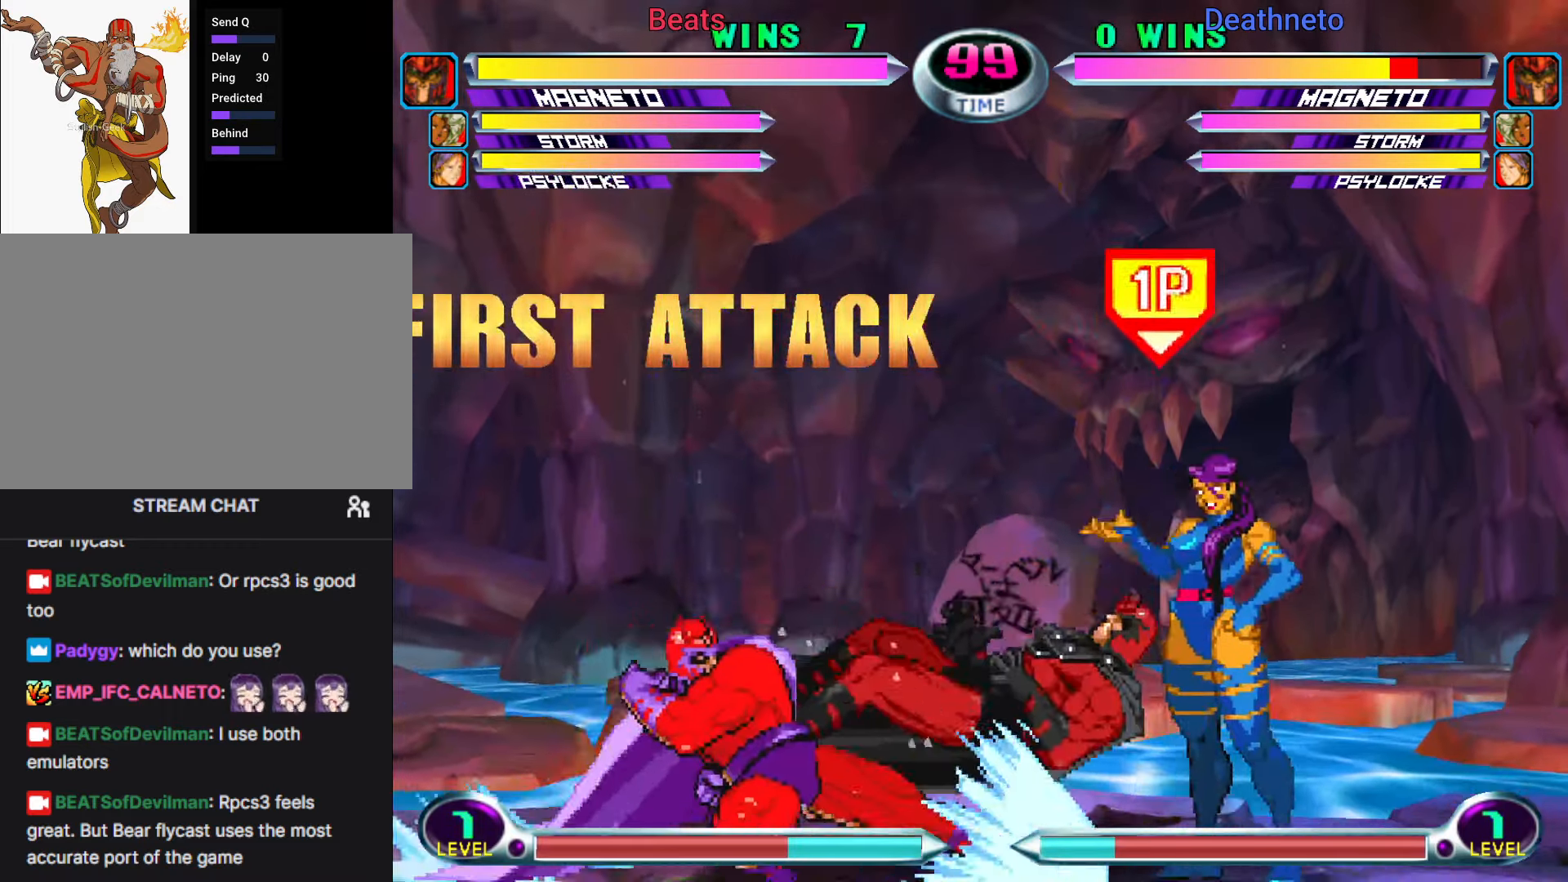
{"dt_ms": 500, "buttons": [], "left_stick": "center", "events": [[83, "left_stick", "down"], [167, "left_stick", "up"], [233, "left_stick", "center"], [267, "CROSS", "down"], [317, "CROSS", "up"], [400, "CROSS", "down"], [483, "CROSS", "up"]]}
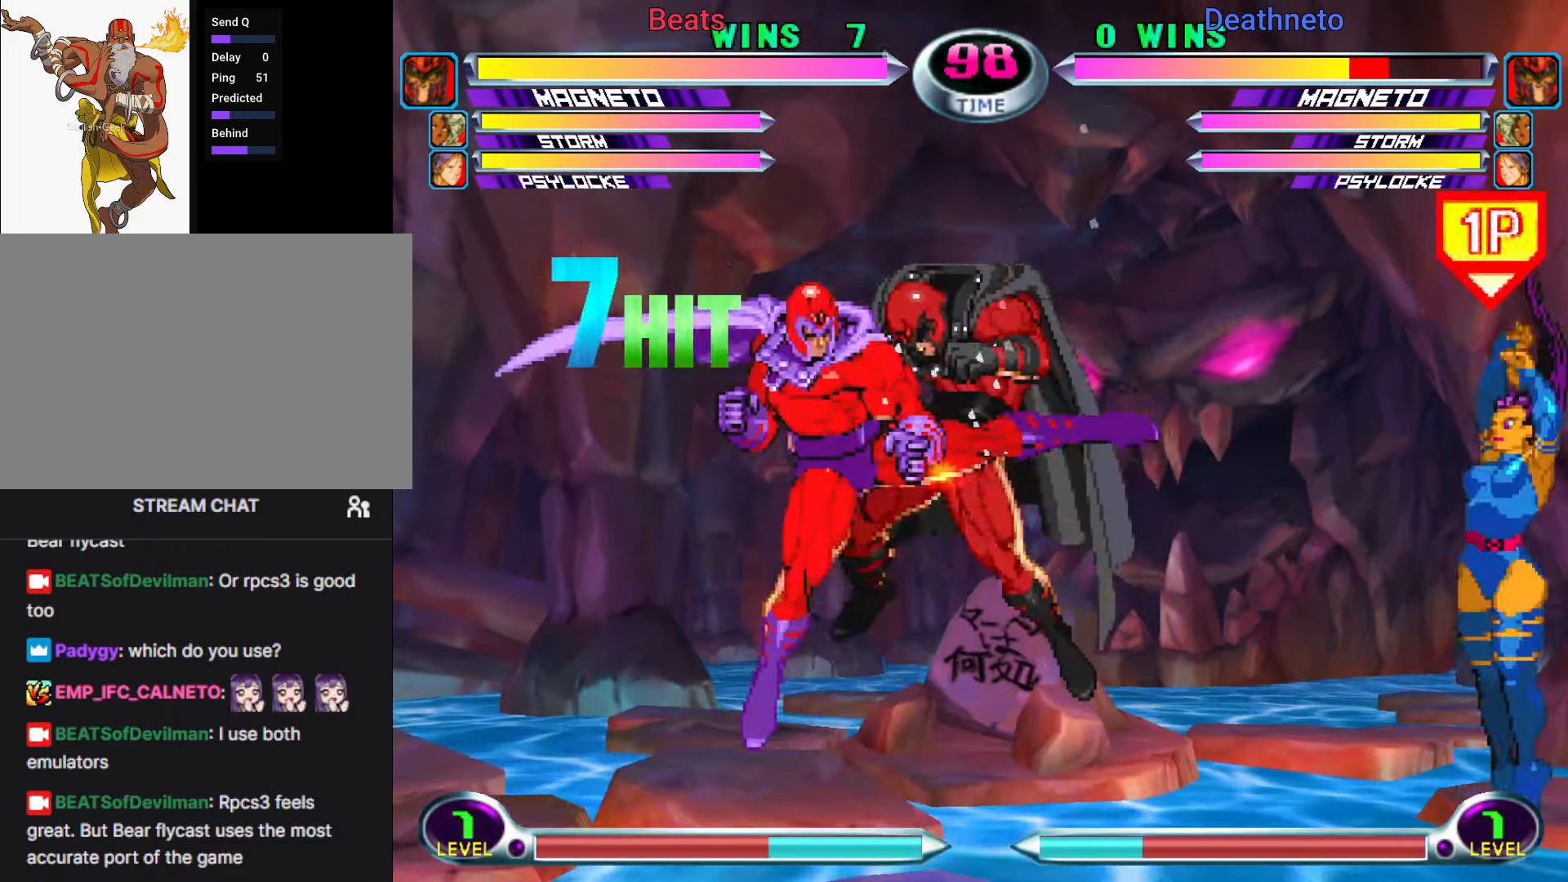
{"dt_ms": 500, "buttons": [], "left_stick": "center", "events": [[233, "left_stick", "down"], [267, "SQUARE", "down"], [267, "TRIANGLE", "down"], [317, "CROSS", "down"], [350, "TRIANGLE", "up"], [367, "SQUARE", "up"], [417, "CROSS", "up"], [433, "left_stick", "center"]]}
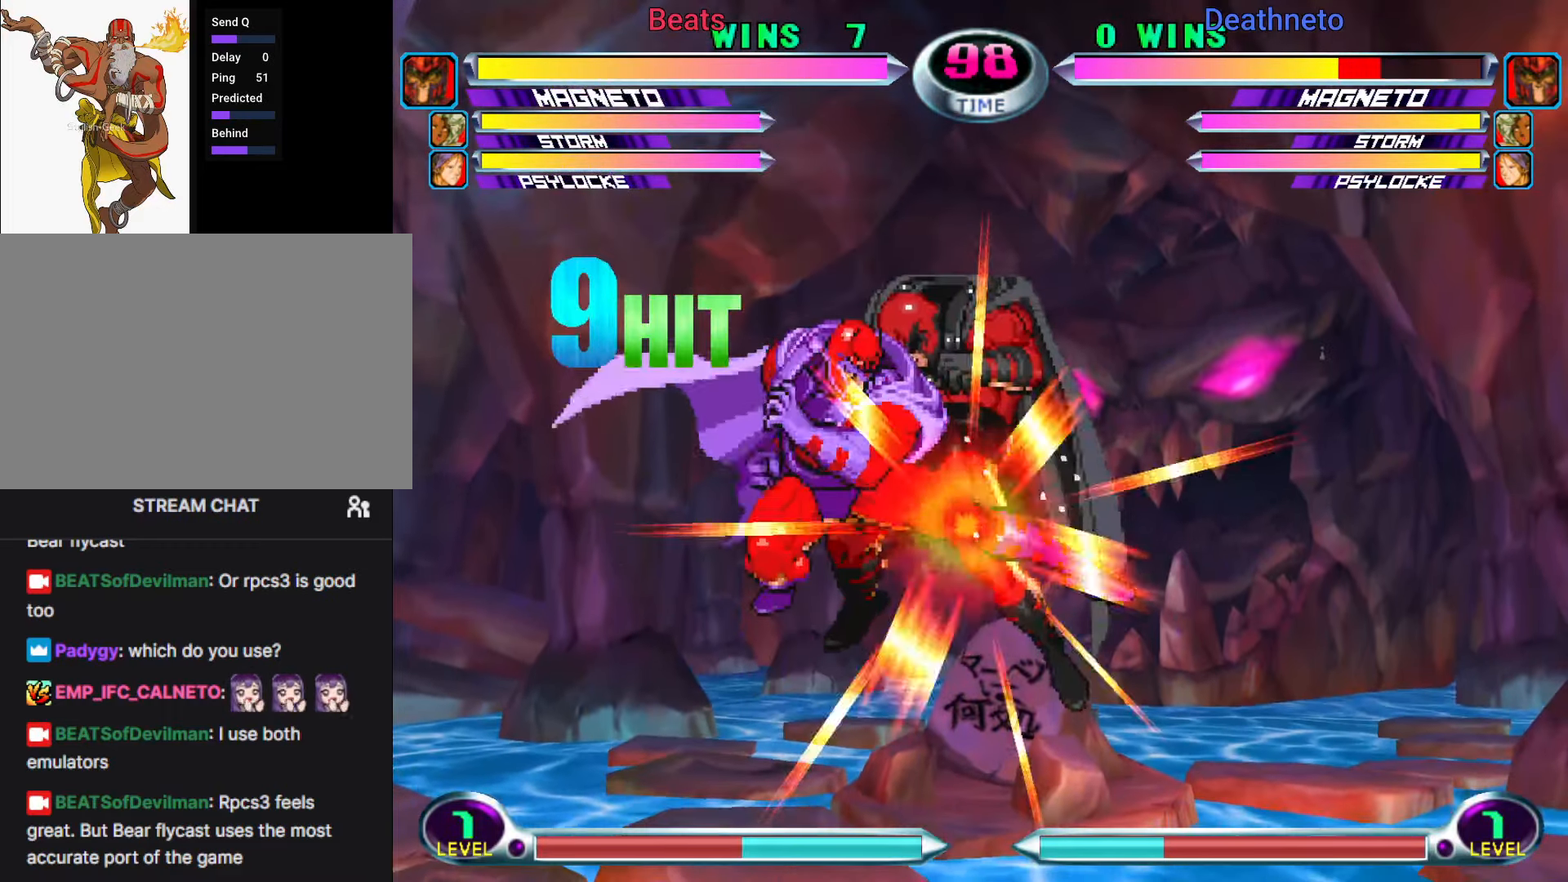
{"dt_ms": 500, "buttons": [], "left_stick": "down", "events": [[83, "CROSS", "down"], [183, "CROSS", "up"], [417, "left_stick", "down"]]}
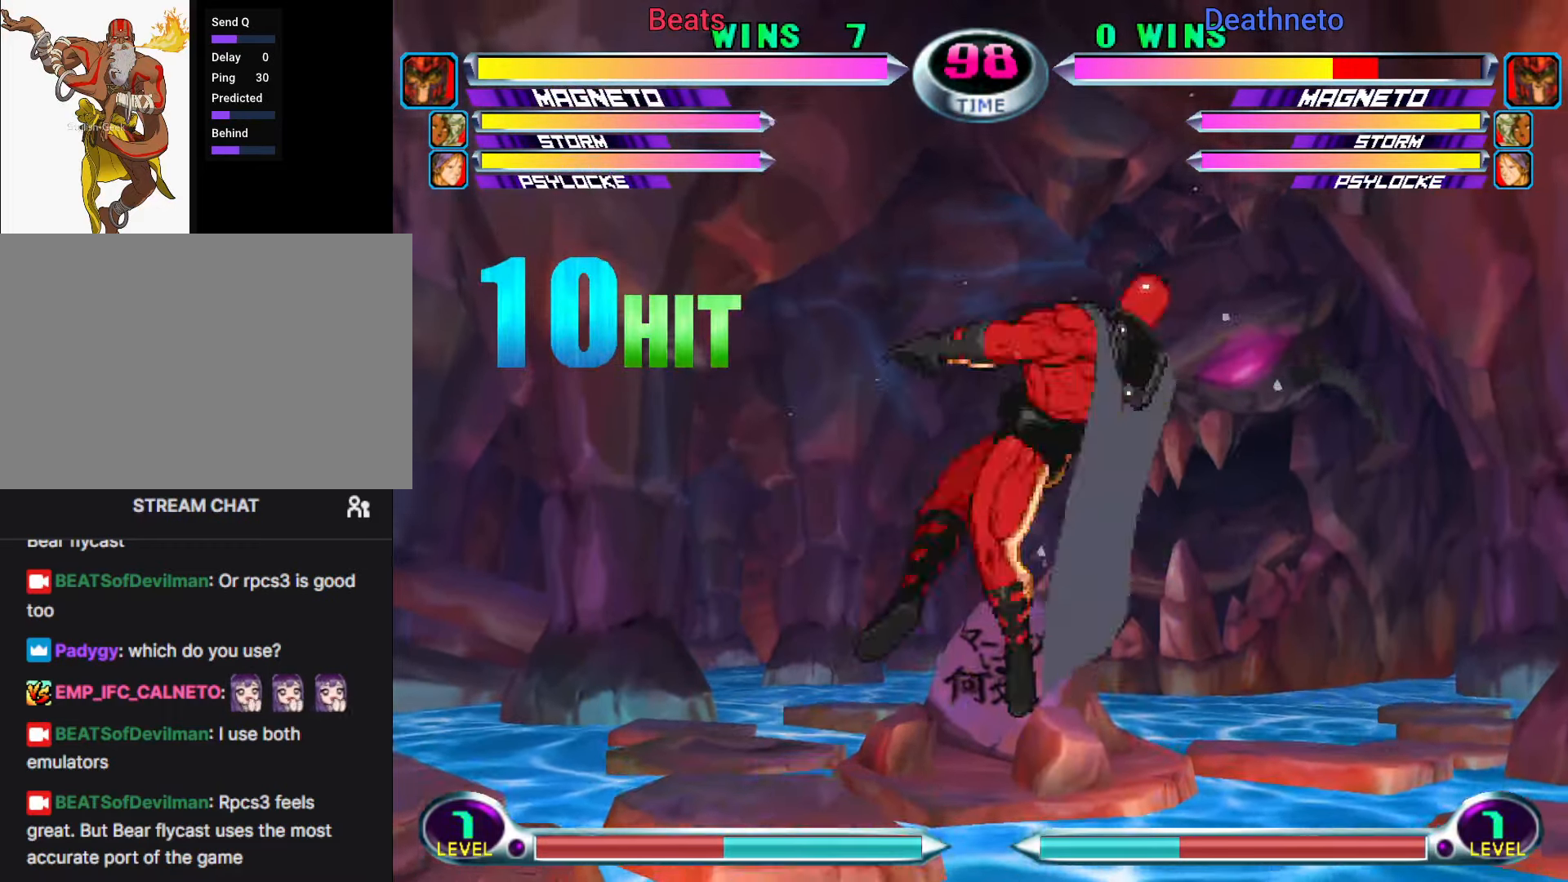
{"dt_ms": 500, "buttons": [], "left_stick": "down-right", "events": [[33, "R1", "down"], [33, "TRIANGLE", "down"], [100, "TRIANGLE", "up"], [117, "R1", "up"], [233, "left_stick", "up-right"], [400, "TRIANGLE", "down"], [433, "TRIANGLE", "up"], [500, "left_stick", "down-right"]]}
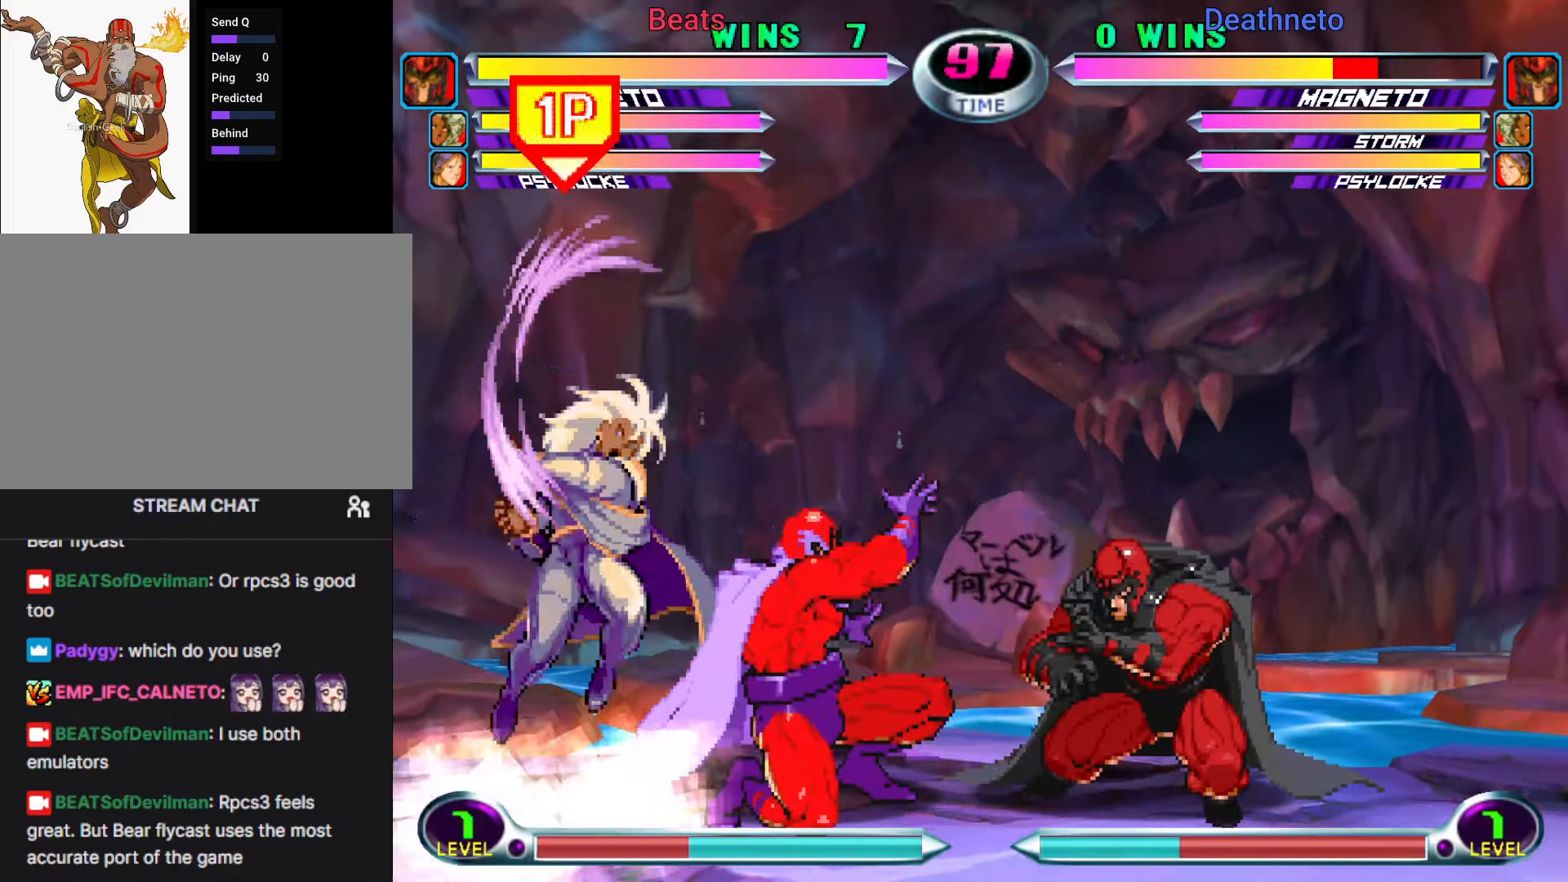
{"dt_ms": 1000, "buttons": [], "left_stick": "center"}
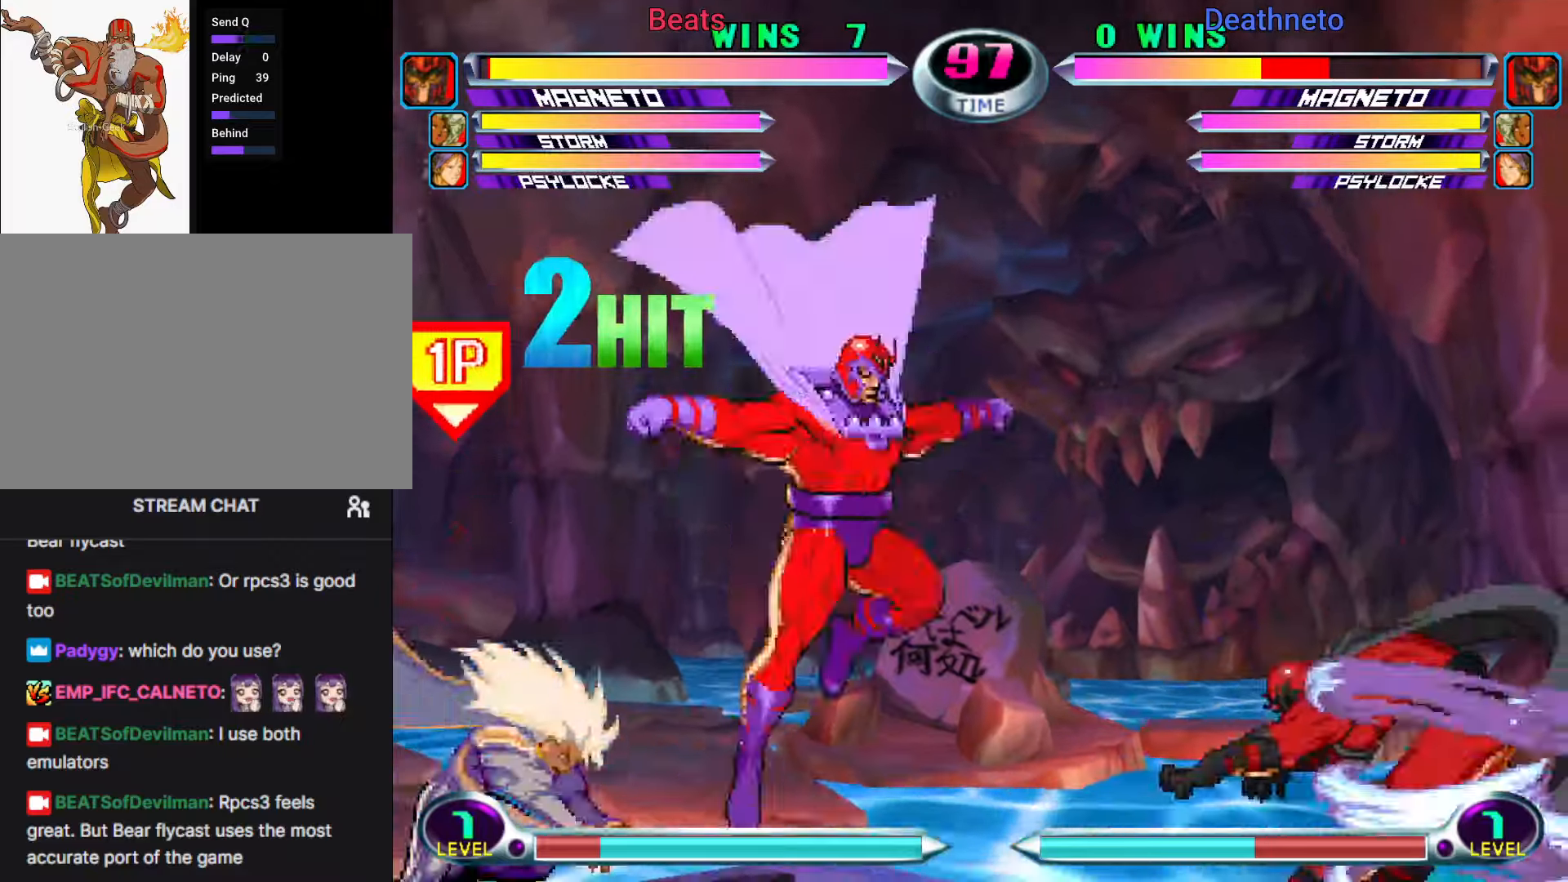
{"dt_ms": 500, "buttons": [], "left_stick": "center", "events": [[133, "SQUARE", "down"], [133, "TRIANGLE", "down"], [183, "SQUARE", "up"], [183, "TRIANGLE", "up"]]}
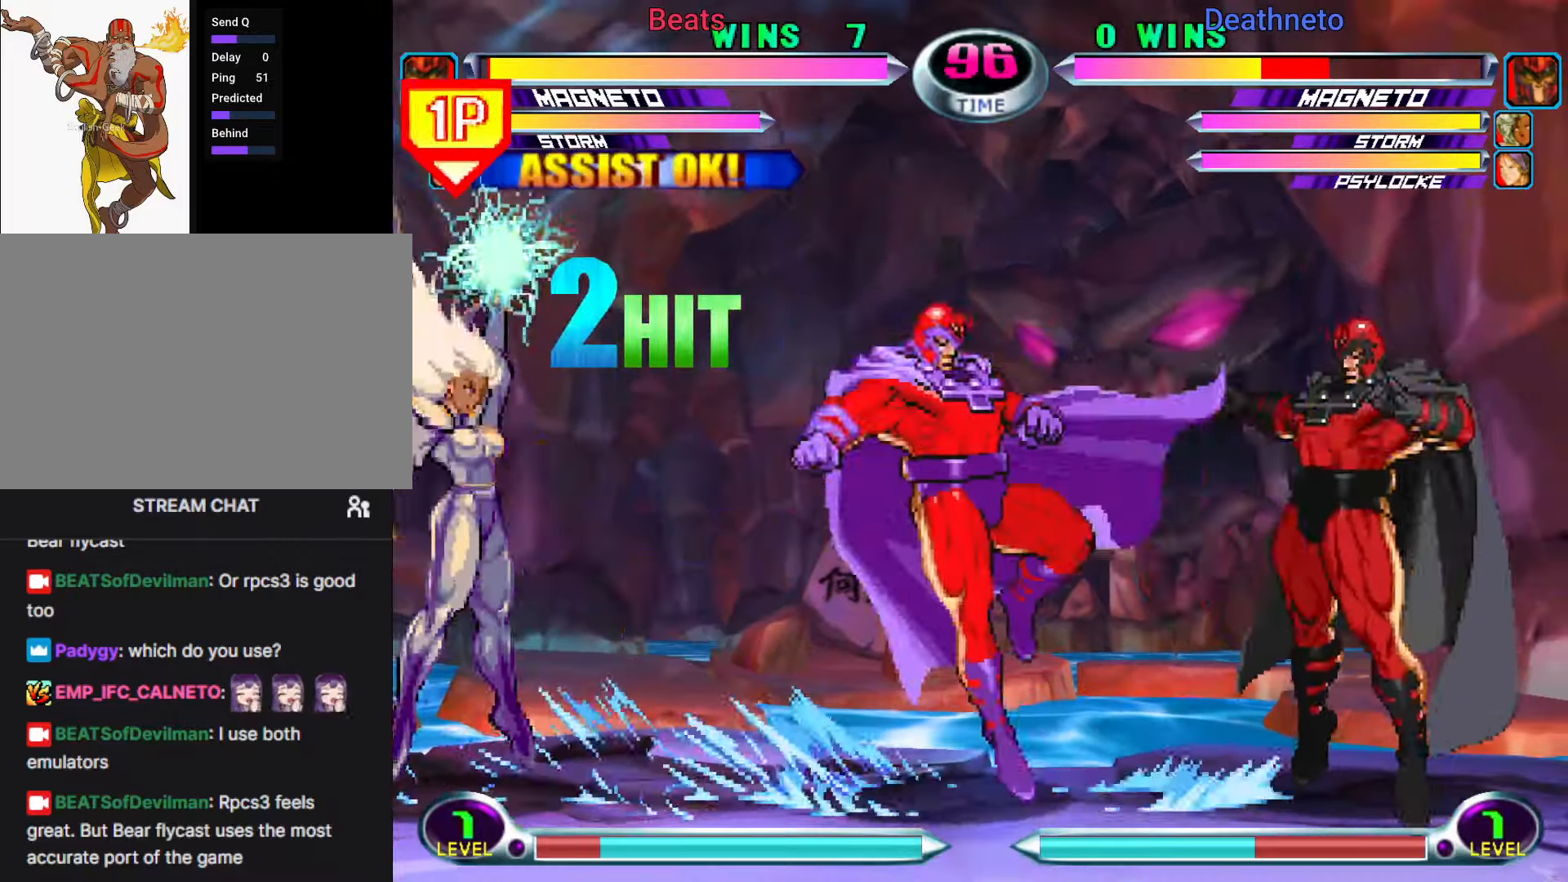
{"dt_ms": 500, "buttons": ["R2"], "left_stick": "down-right", "events": [[250, "SQUARE", "down"], [250, "TRIANGLE", "down"], [300, "TRIANGLE", "up"], [317, "SQUARE", "up"], [450, "CROSS", "down"], [450, "R2", "down"], [450, "left_stick", "down-right"], [500, "CROSS", "up"]]}
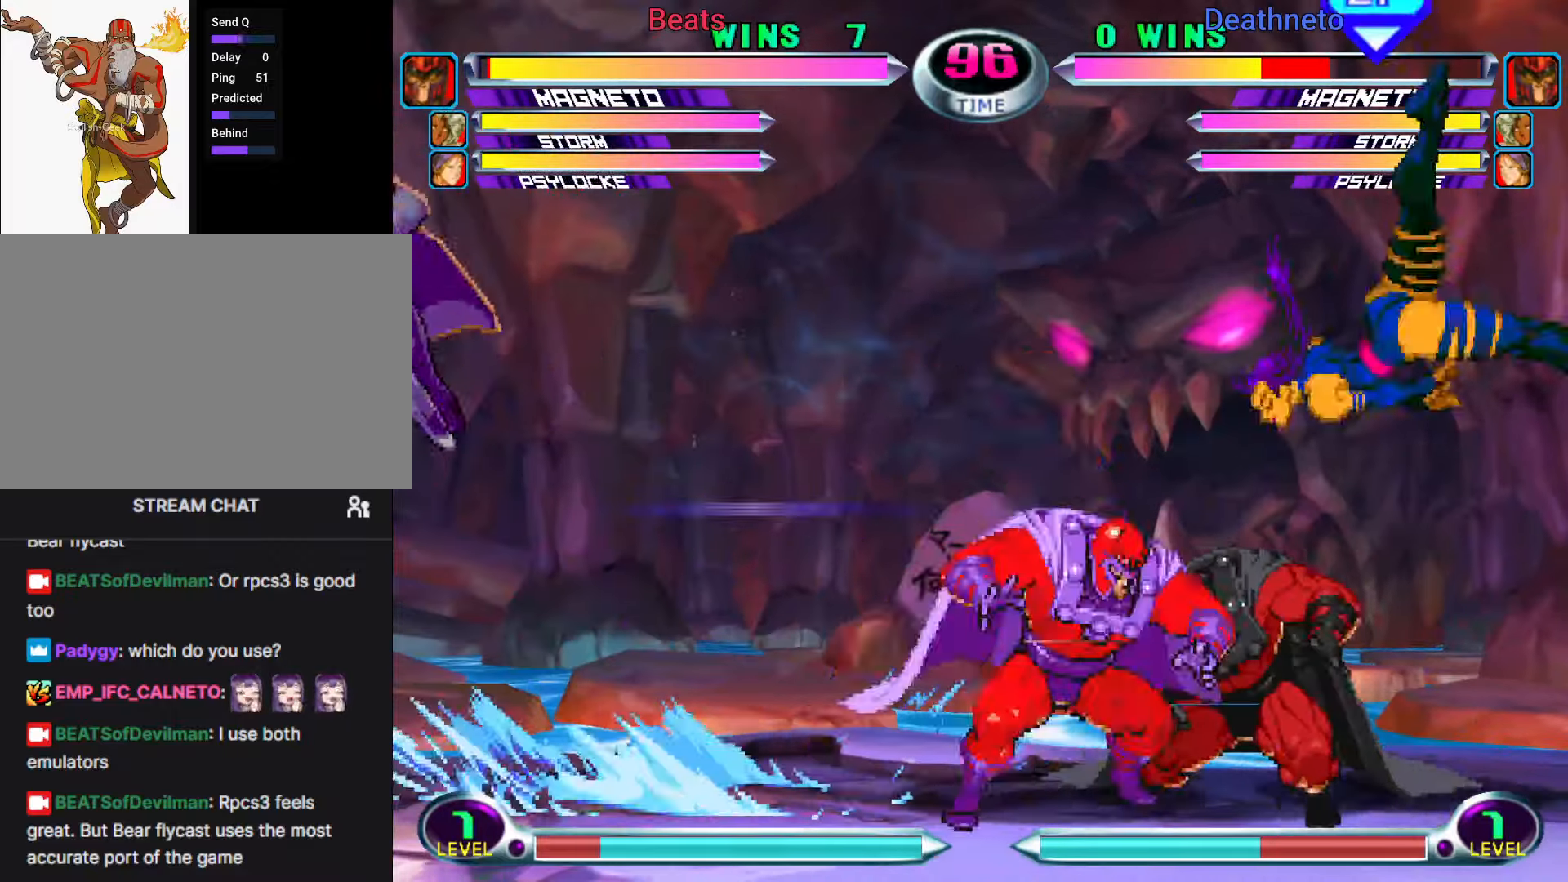
{"dt_ms": 1000, "buttons": [], "left_stick": "center"}
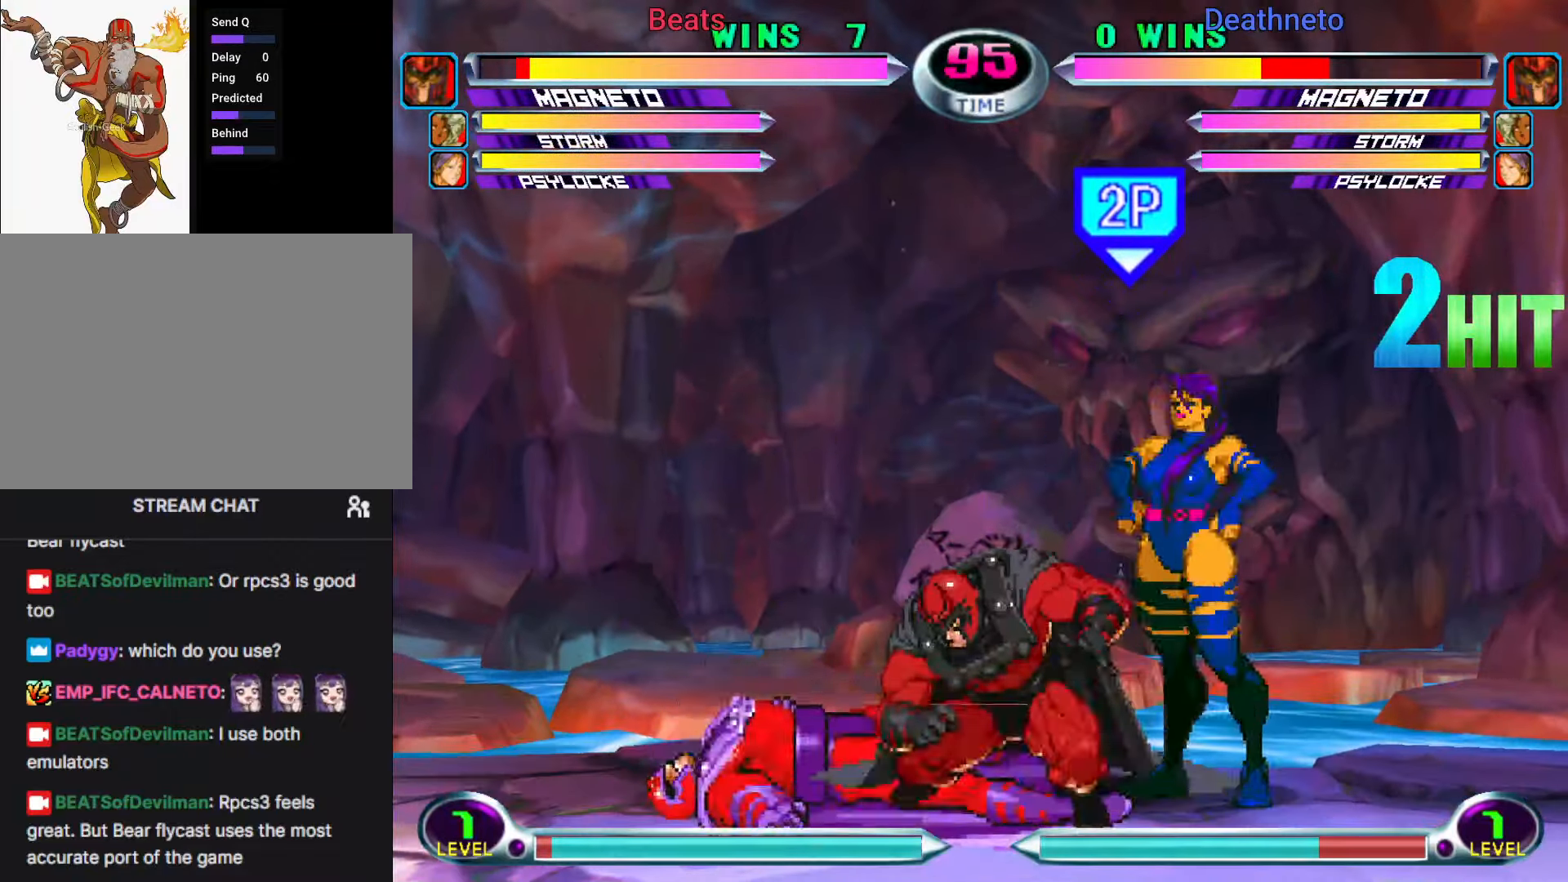
{"dt_ms": 1000, "buttons": [], "left_stick": "center"}
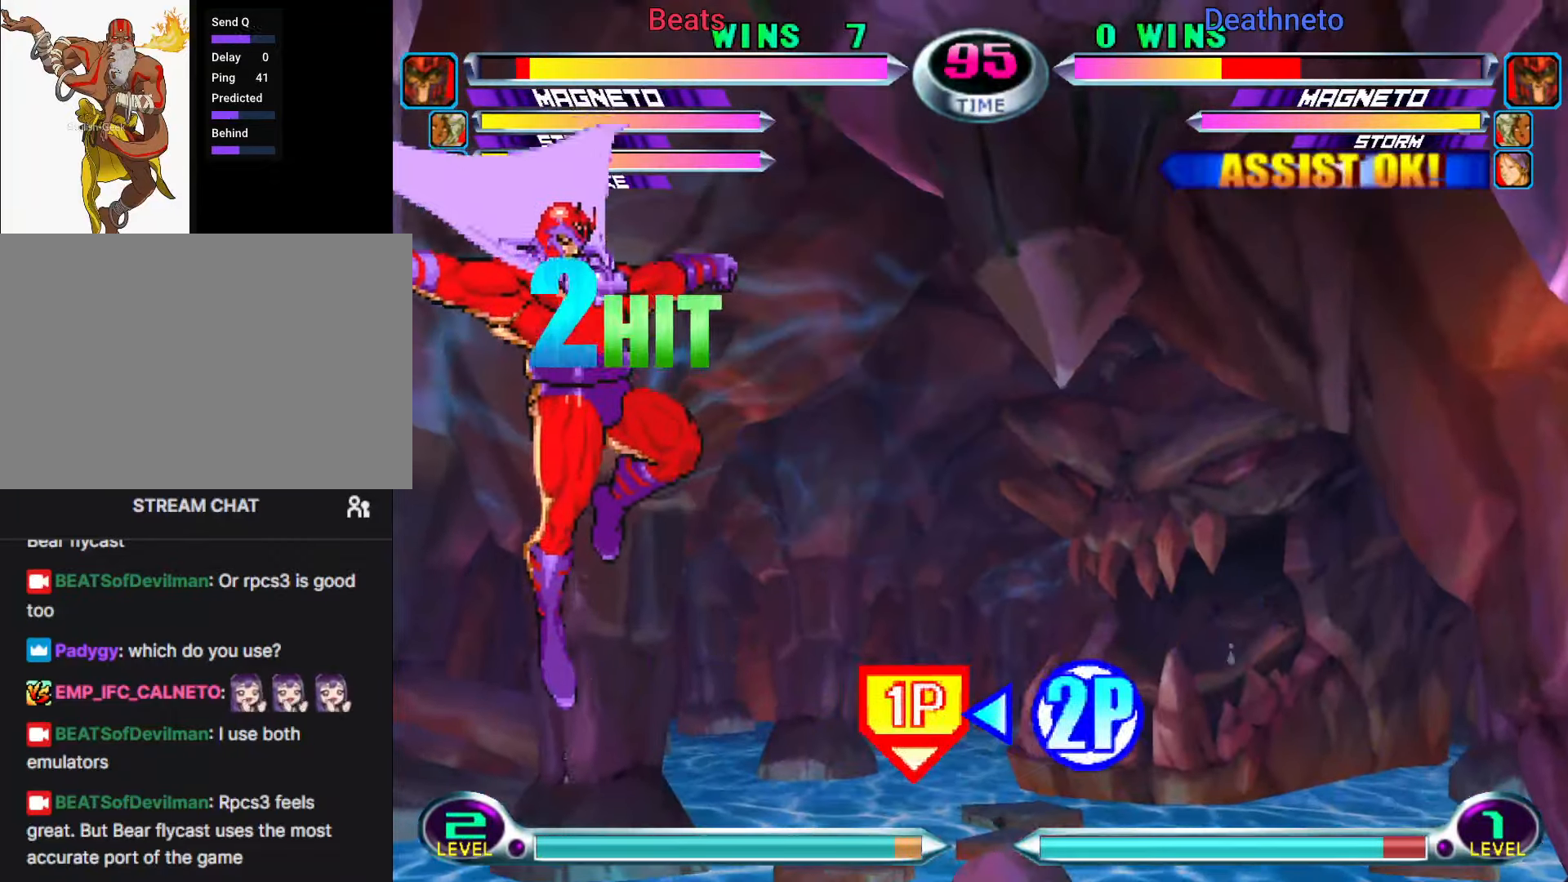
{"dt_ms": 500, "buttons": ["TRIANGLE"], "left_stick": "center", "events": [[467, "TRIANGLE", "down"]]}